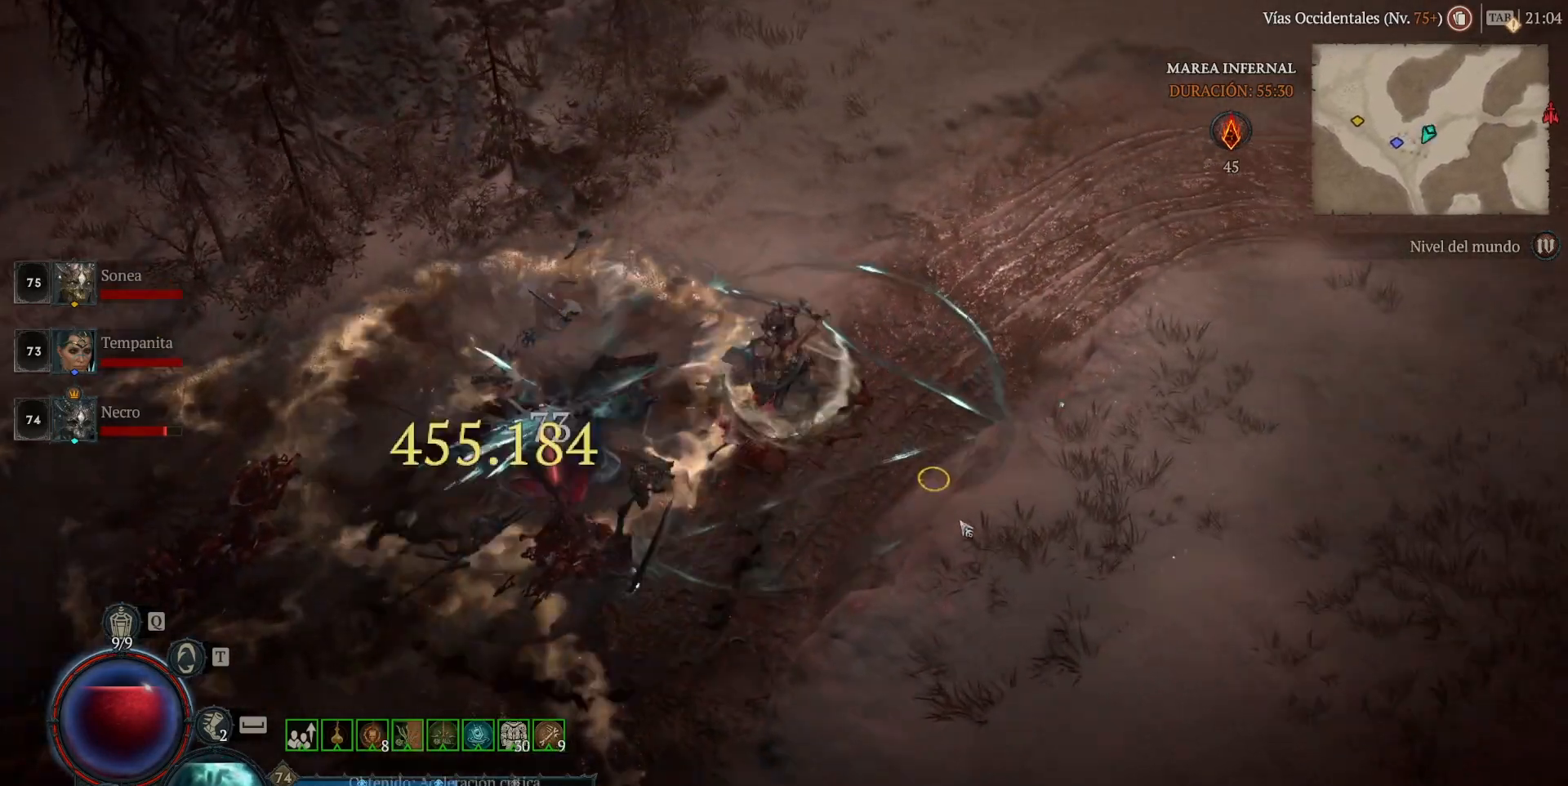
Gameplay with keyboard and mouse; each line is a JSON object with the keys and mouse buttons held at the frame after it. "events" lists presses ("down") and releases ("up") of "1", "2", "3", "4", "5", "a", "alt", "caps_lock", "ctrl", "d", "e", "escape", "f", "q", "r", "s", "shift", "space", "tab", "tilde", "w", "mouse_left", "mouse_wheel", "mouse_right", "mouse_mb4" and "mouse_mb5" between this image and that frame as [ms after this image, input, new state], when the widget could be followed in between. "mouse_left", "mouse_wheel", "mouse_right", "mouse_mb4", "mouse_mb5" = the "left", "wheel", "right", "mb4", "mb5" buttons of the "mouse" list. No other keys are recorded. "wheel" means that the mouse wheel is clicked or scrolled. Not read: mouse_move.
{"keys": [], "mouse": ["left", "mb4"], "events": []}
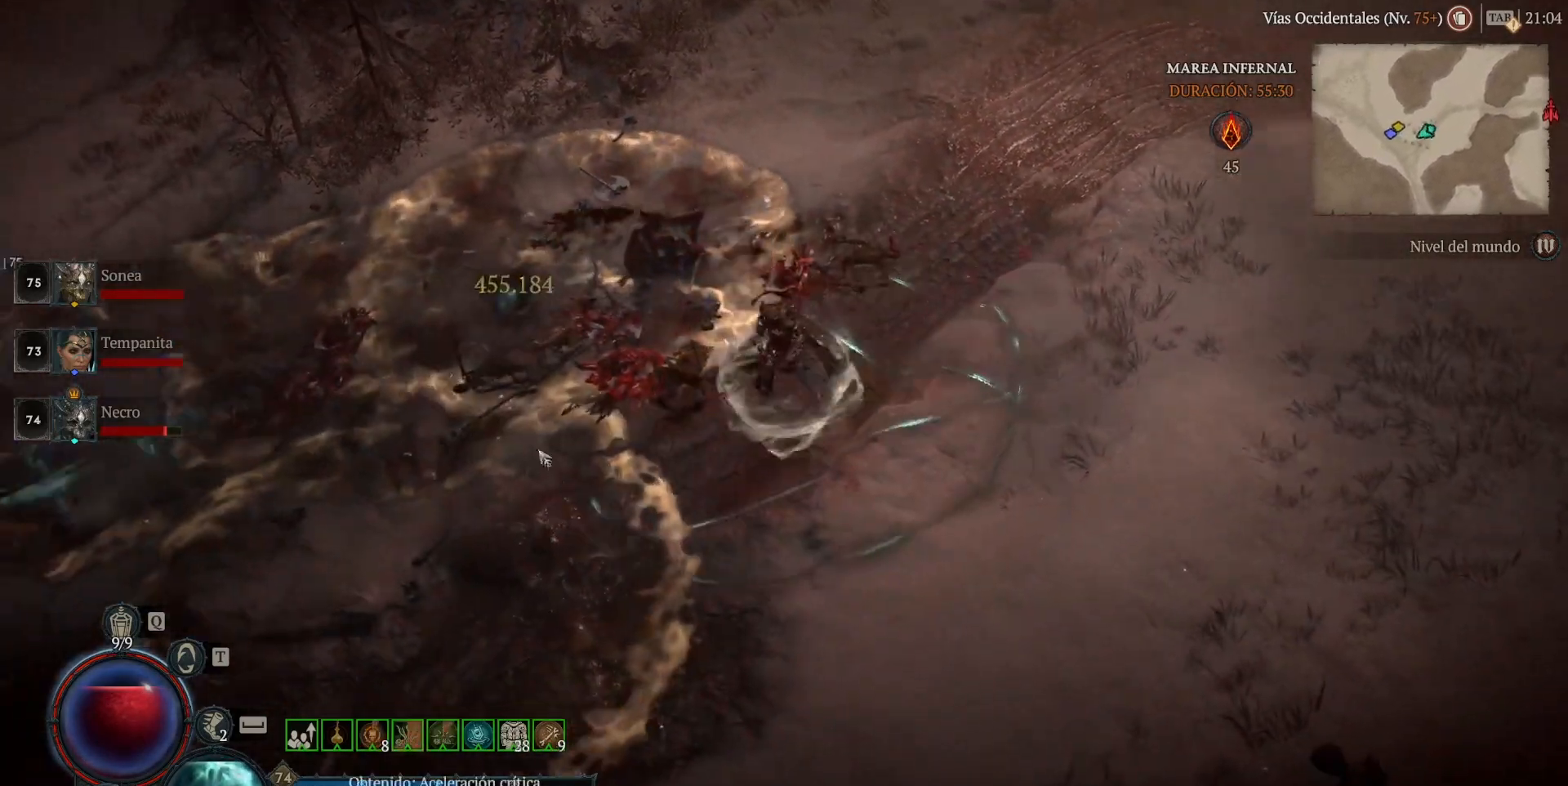
{"keys": [], "mouse": ["left", "mb4"], "events": []}
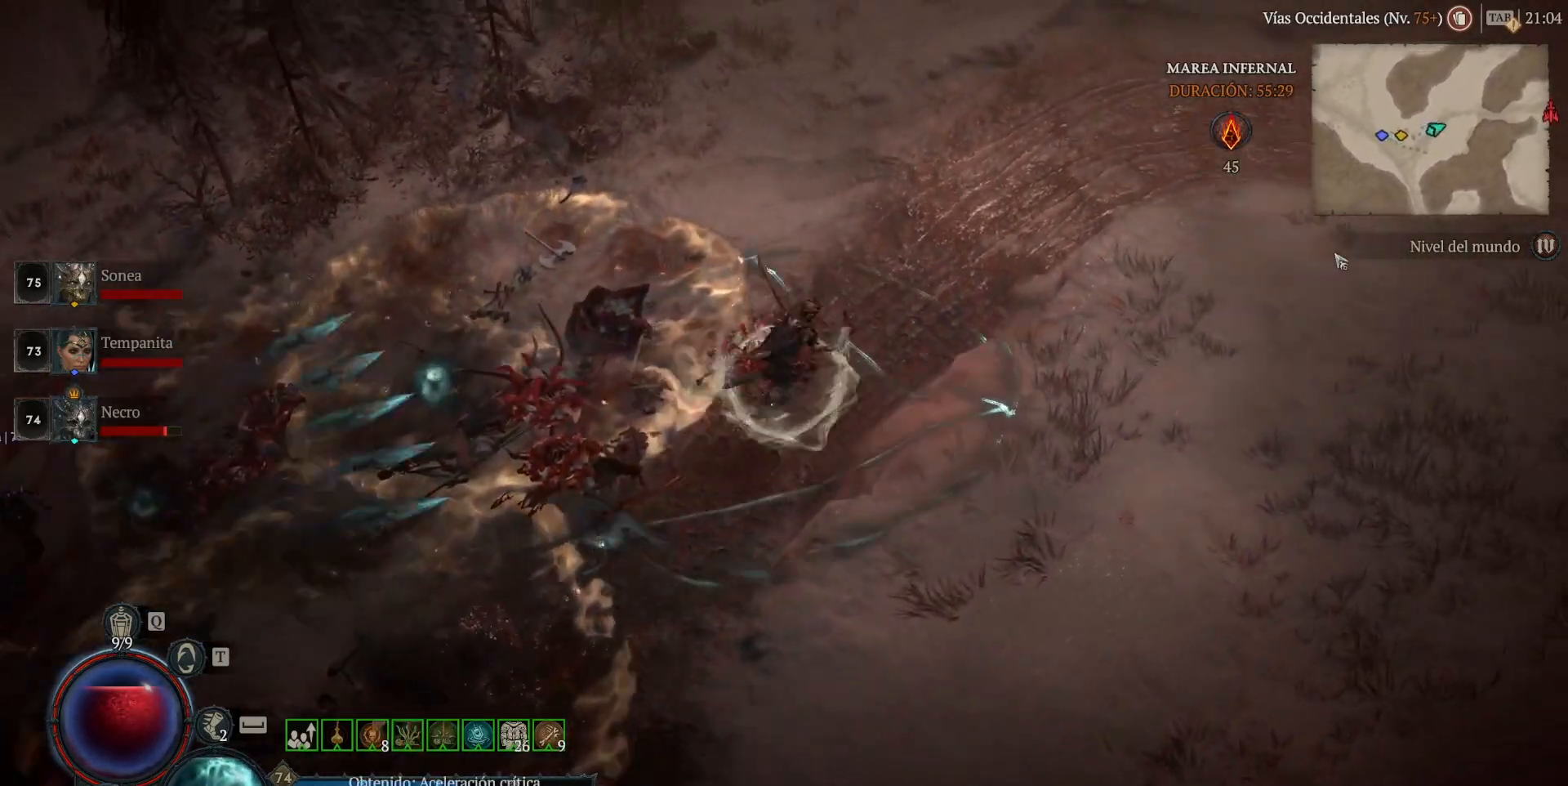
{"keys": [], "mouse": ["left", "mb4"], "events": []}
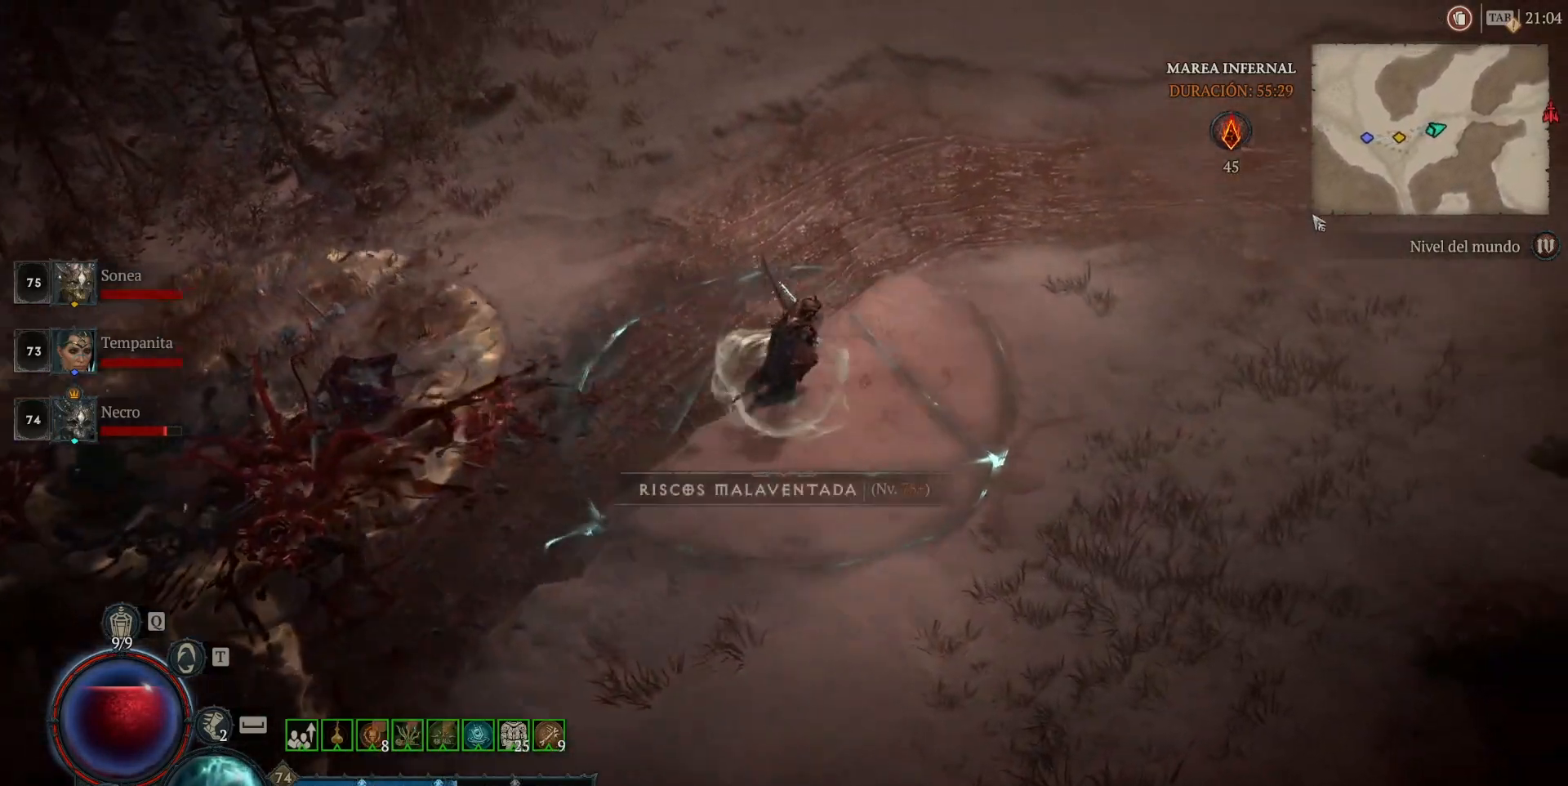
{"keys": [], "mouse": ["left", "mb4"], "events": []}
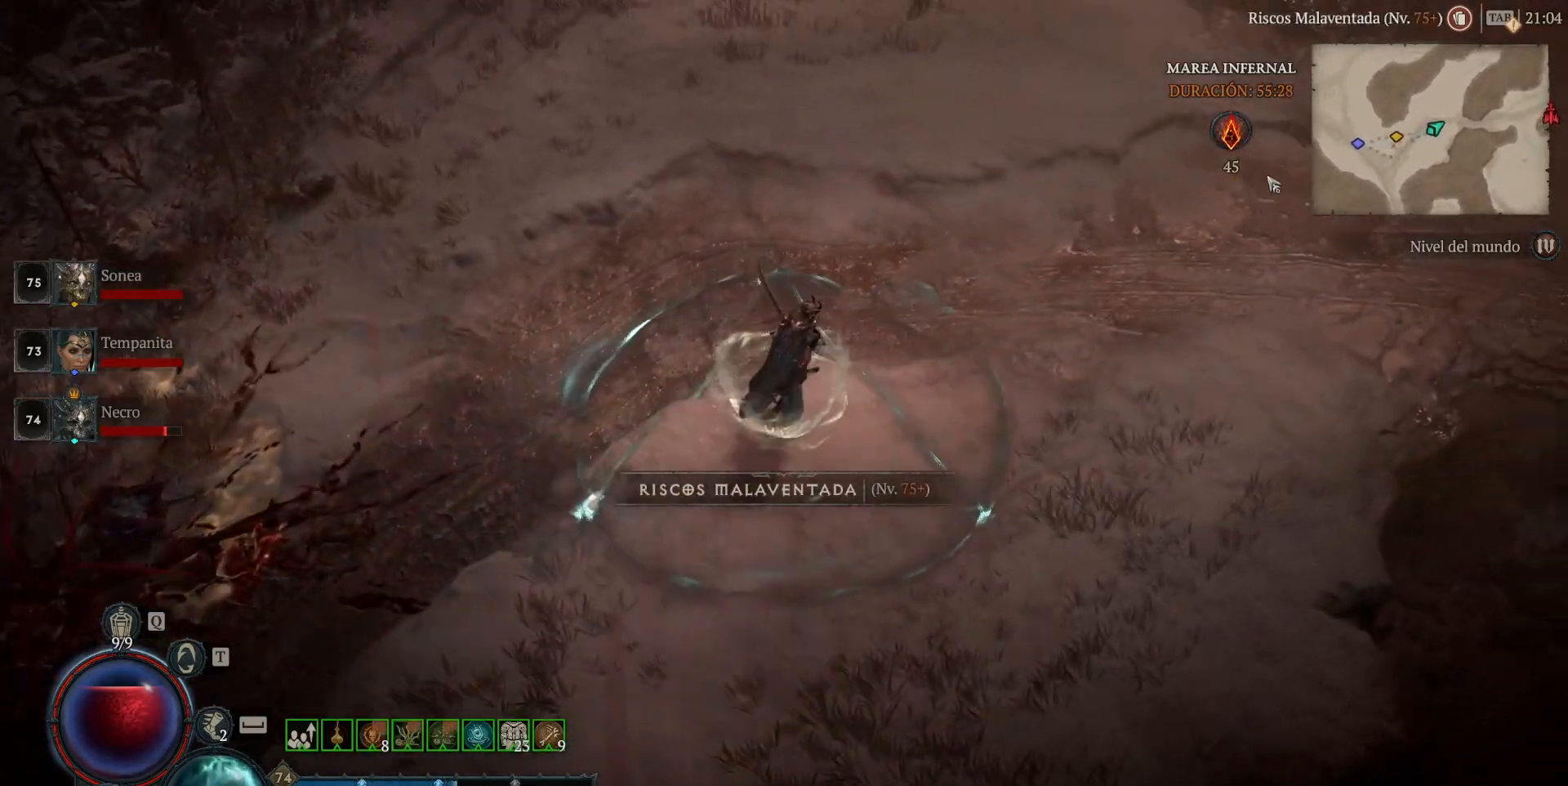
{"keys": [], "mouse": ["left", "mb4"], "events": []}
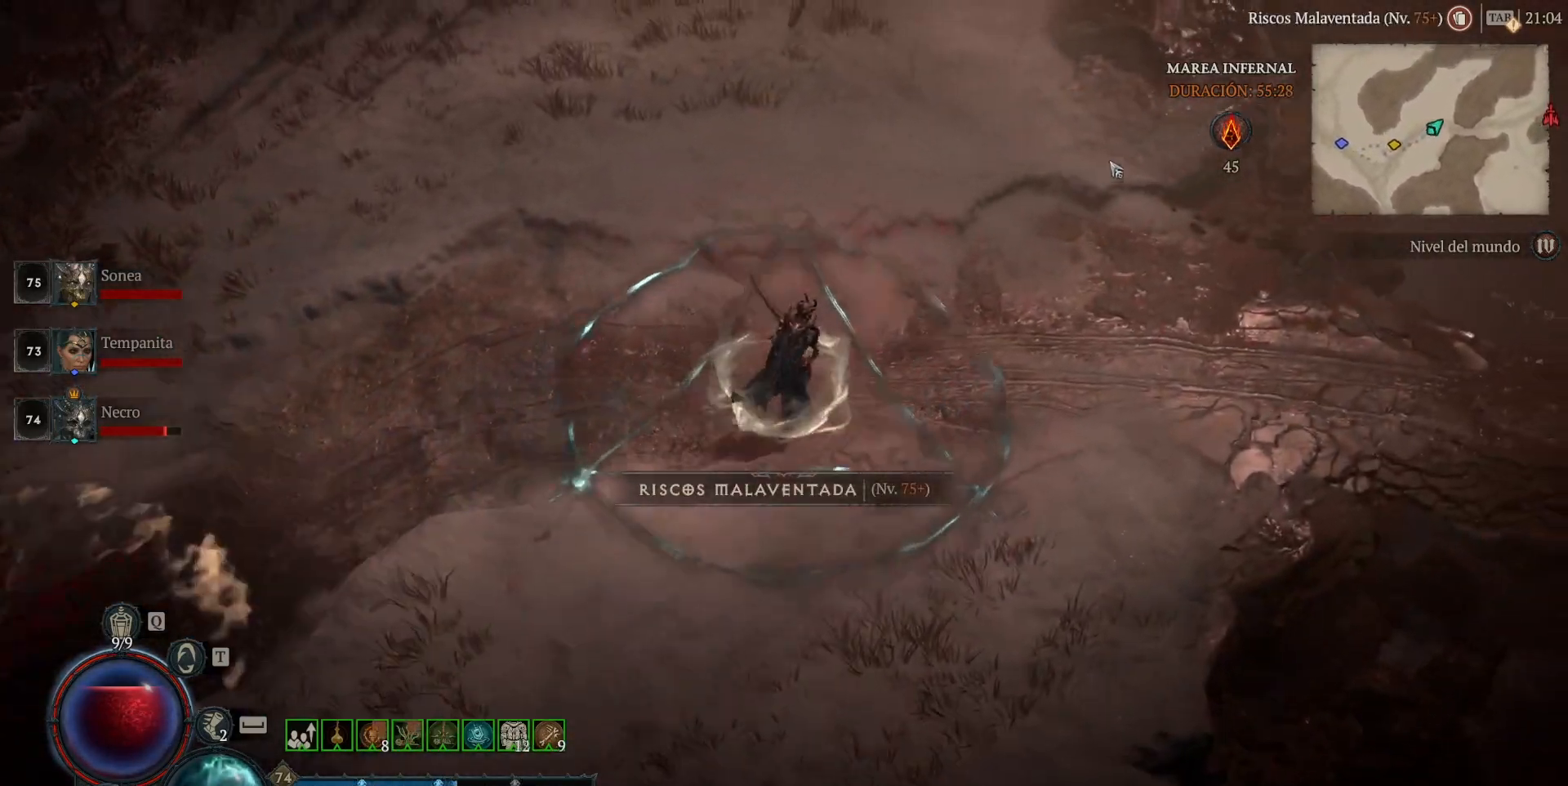
{"keys": [], "mouse": ["left", "mb4"], "events": []}
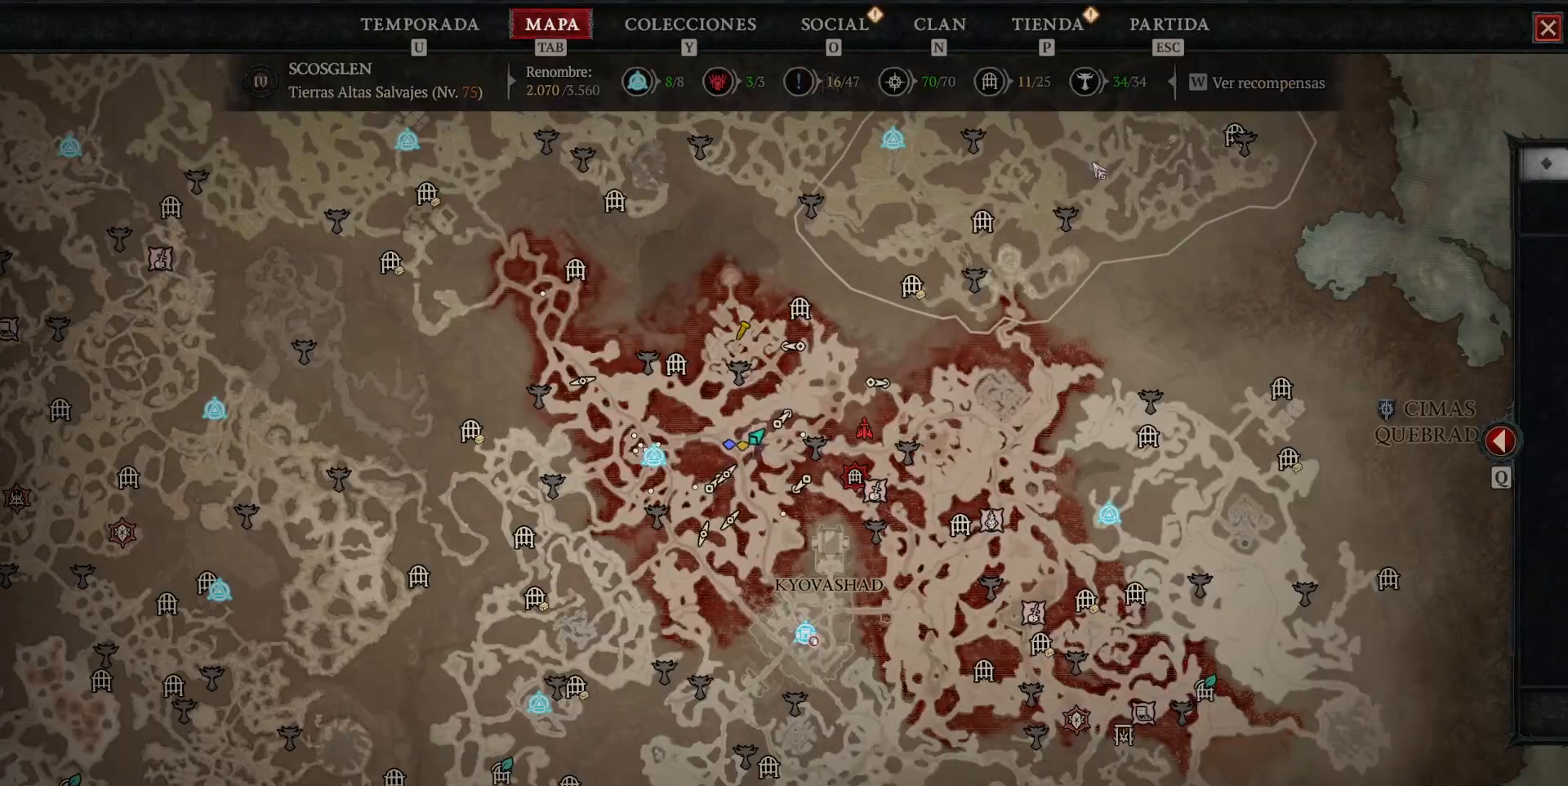
{"keys": [], "mouse": ["left", "mb4"], "events": []}
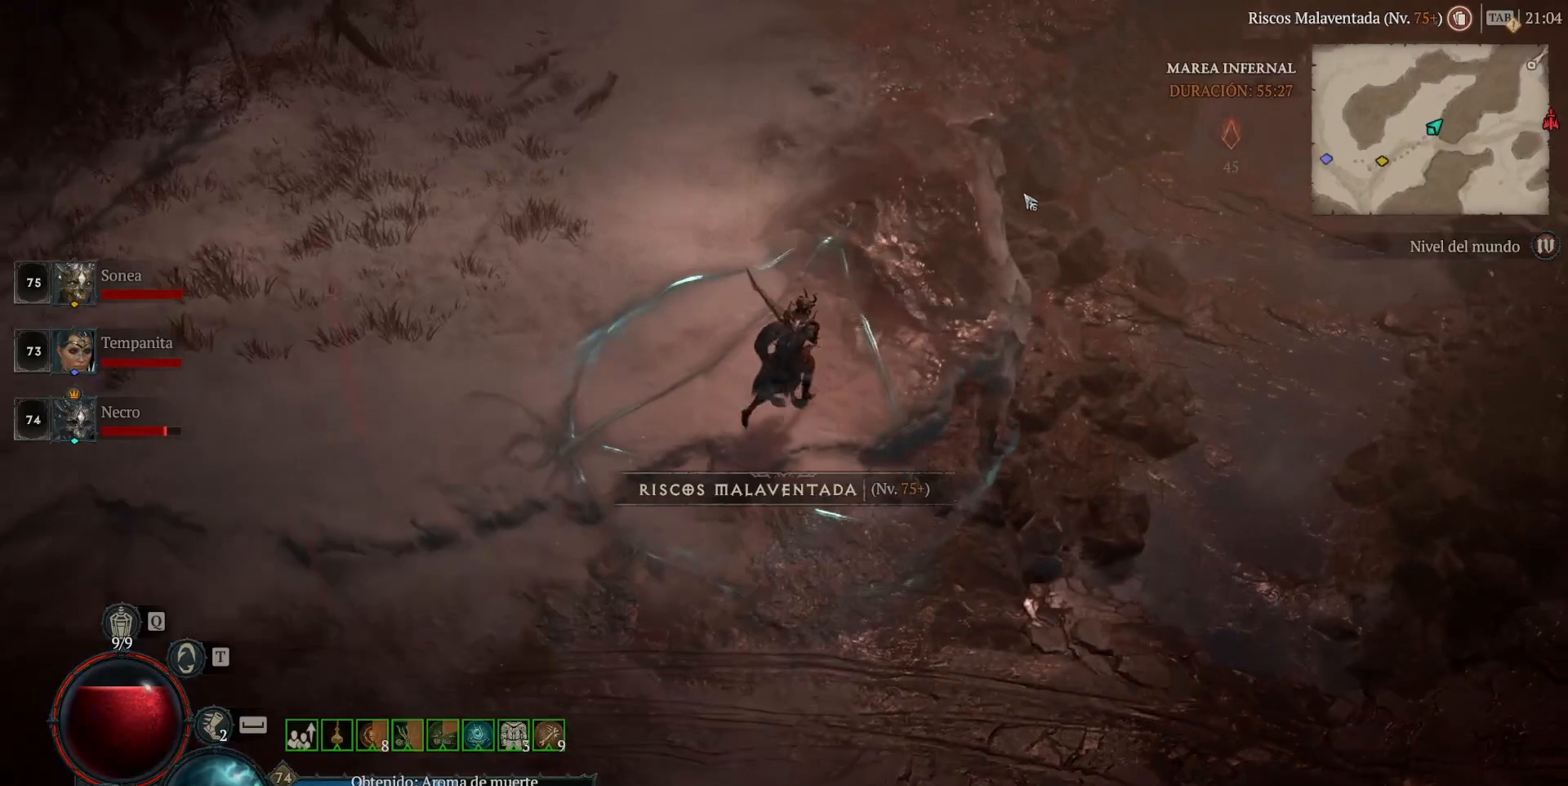
{"keys": [], "mouse": ["left", "mb4"], "events": []}
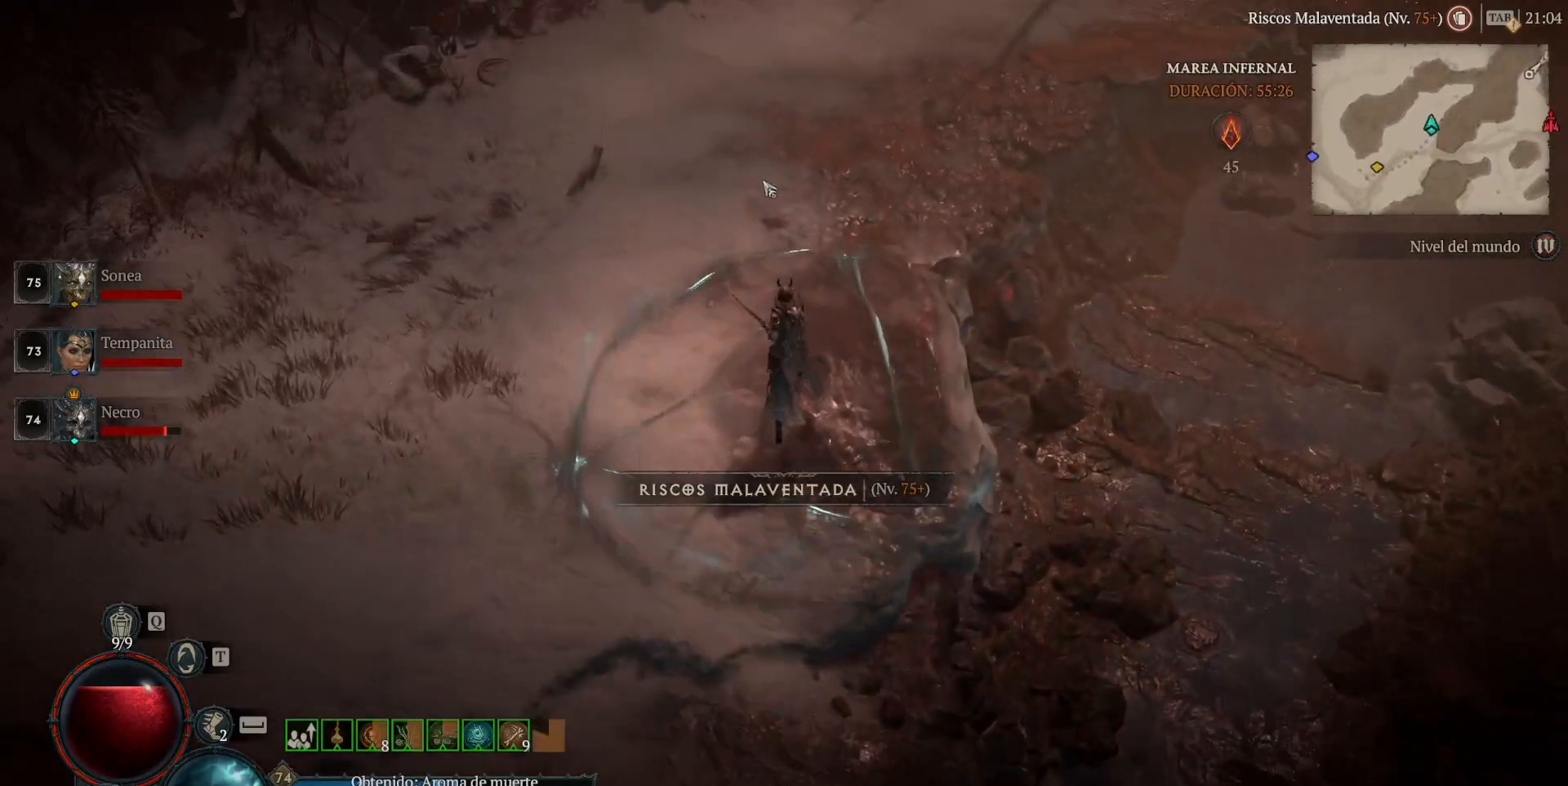
{"keys": [], "mouse": ["left", "mb4"], "events": []}
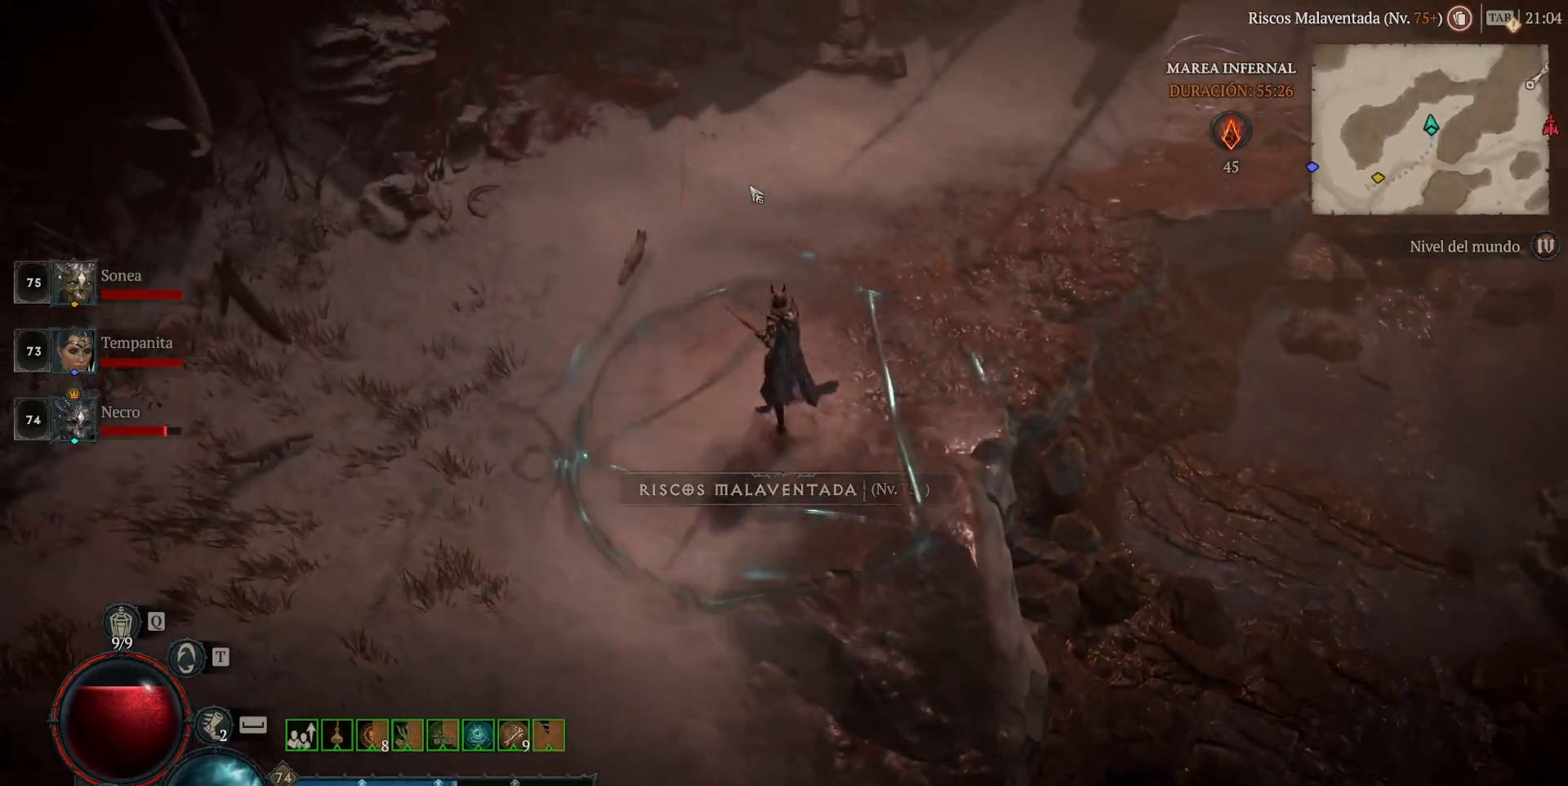
{"keys": [], "mouse": ["left", "mb4"], "events": []}
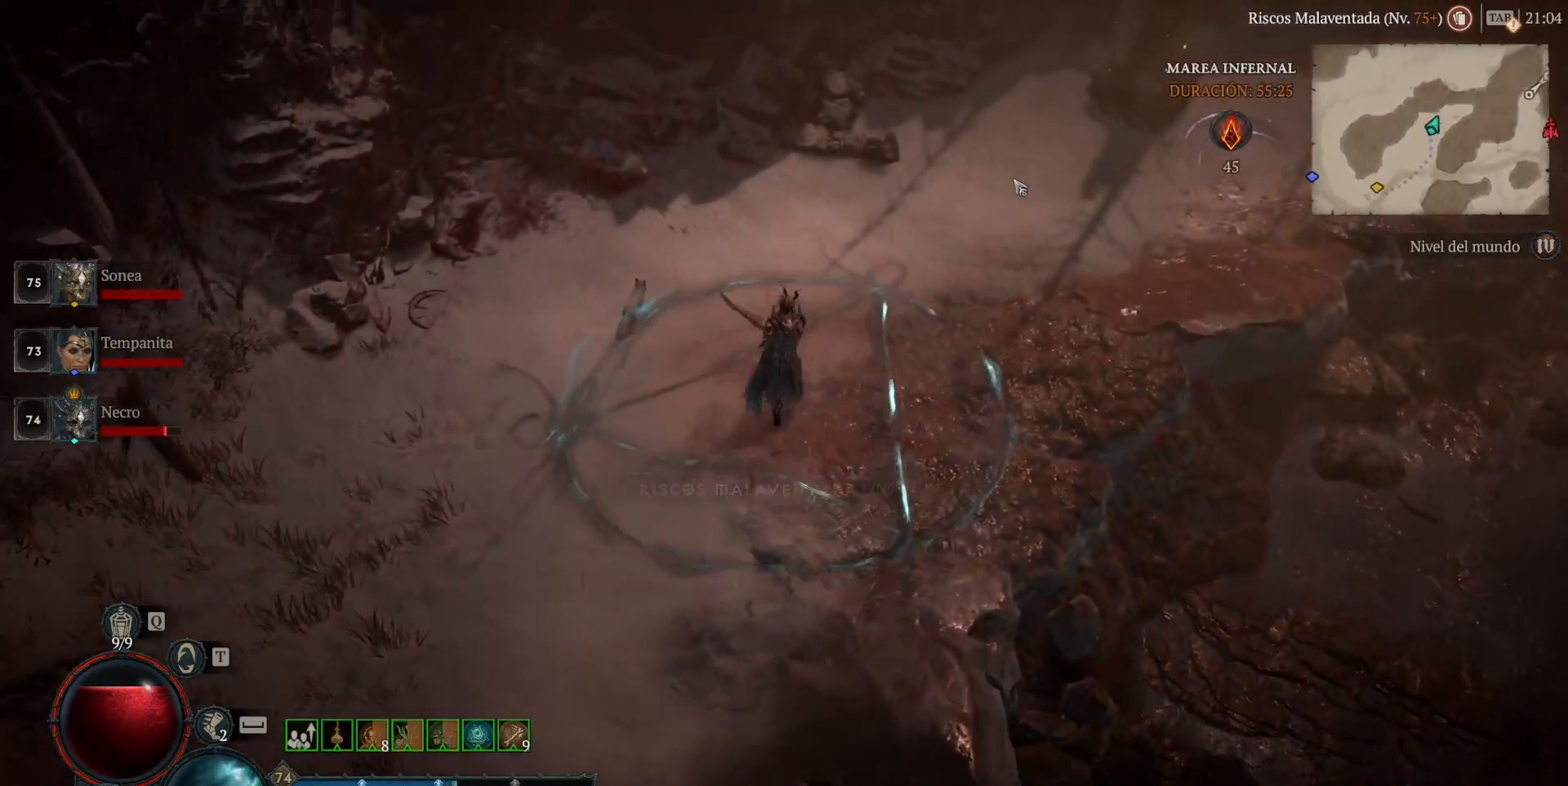
{"keys": [], "mouse": ["left", "mb4"], "events": []}
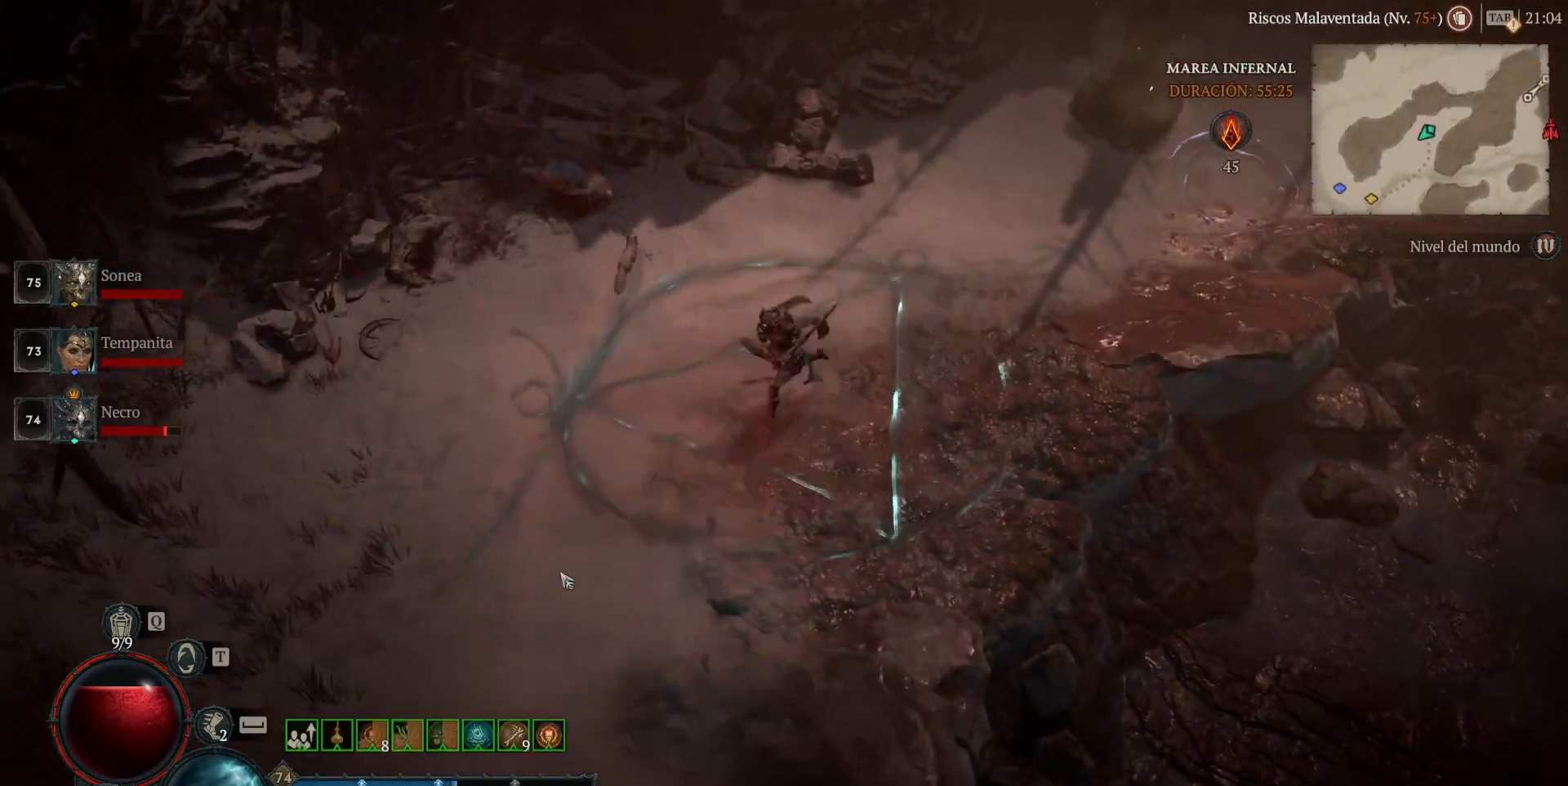
{"keys": [], "mouse": ["left", "mb4"], "events": []}
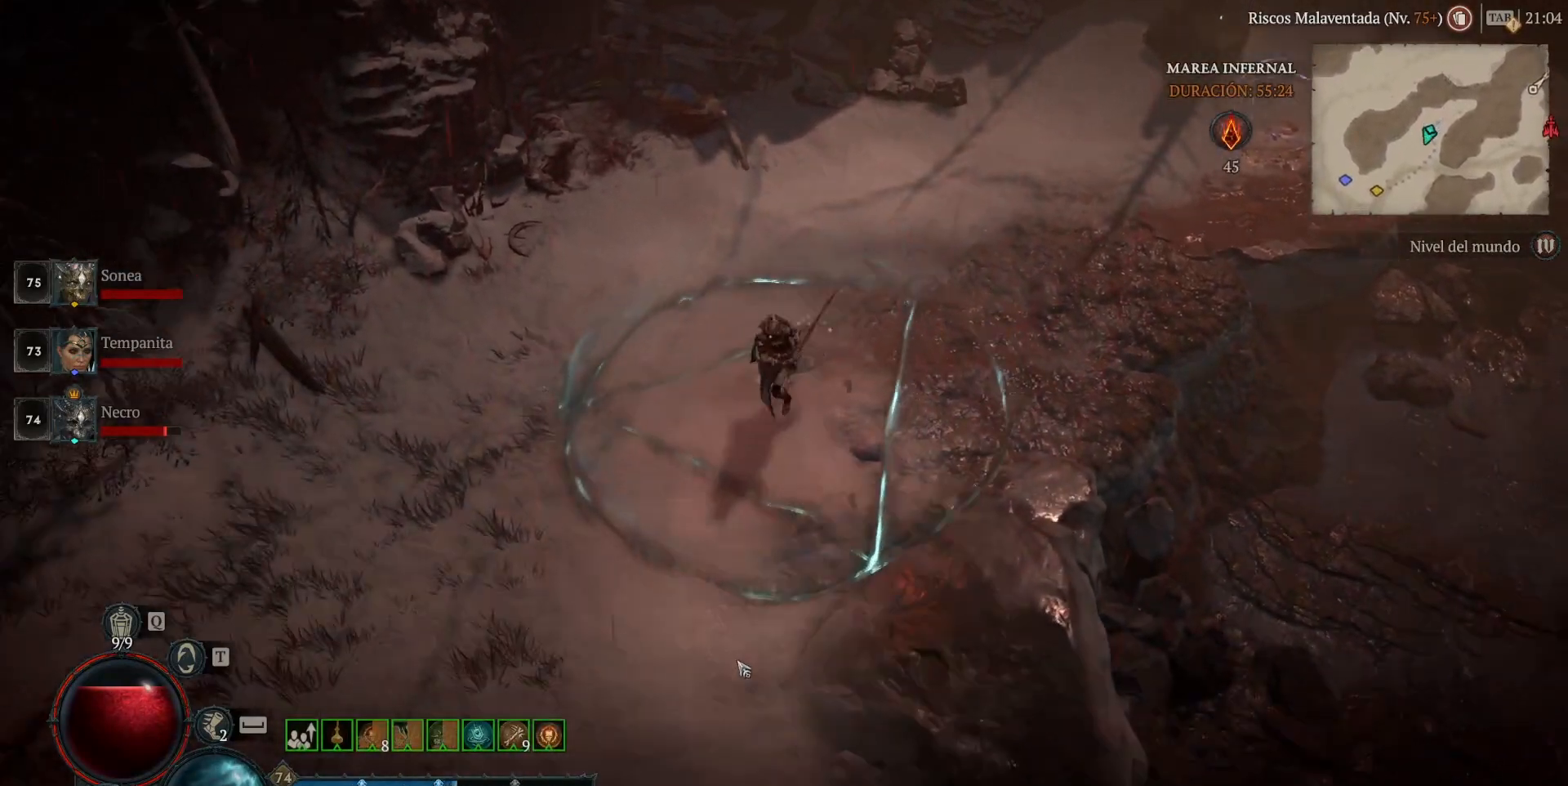
{"keys": [], "mouse": ["left", "mb4"], "events": []}
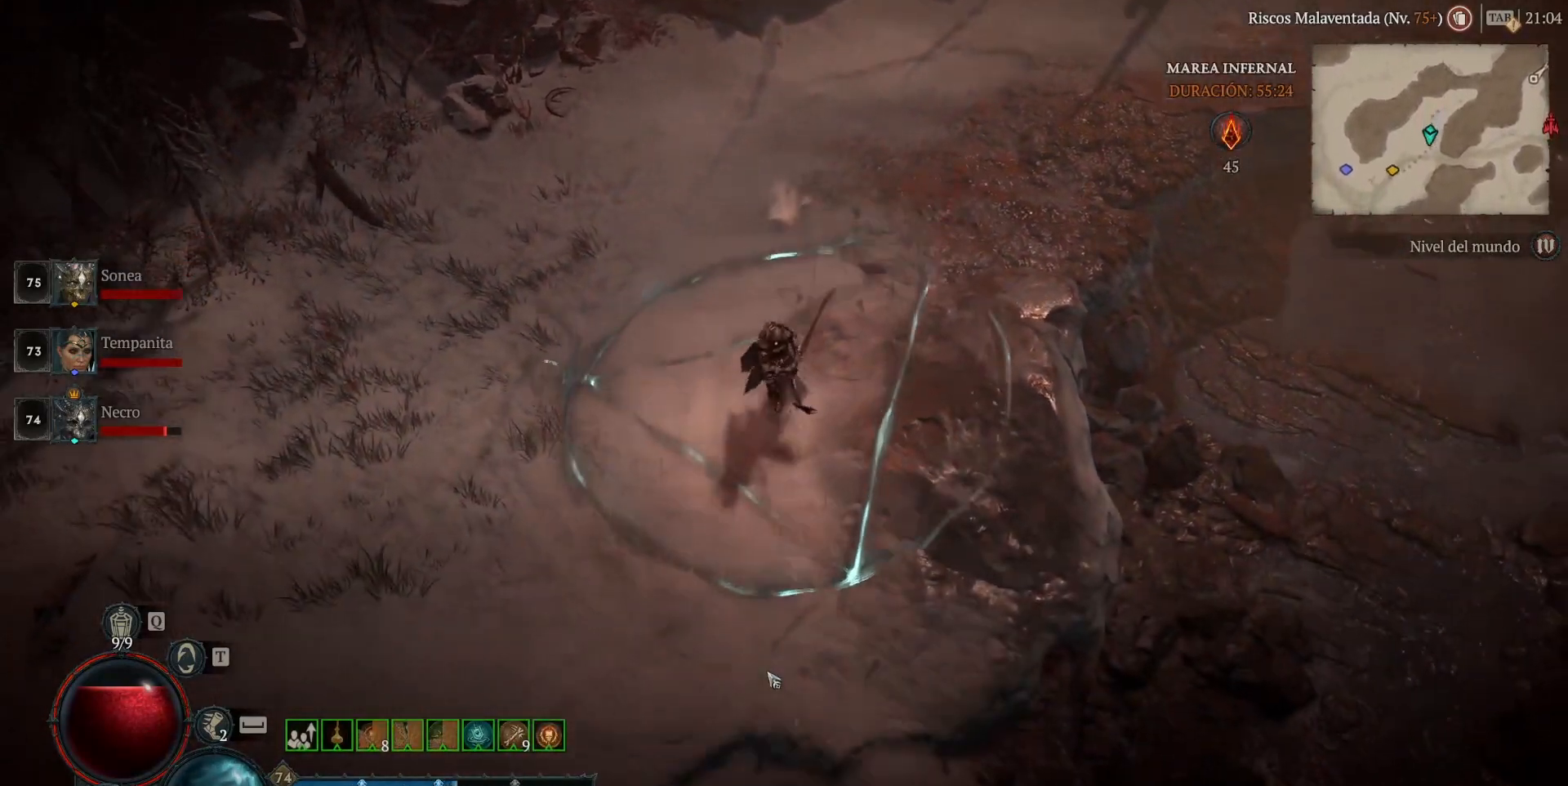
{"keys": [], "mouse": ["left", "mb4"], "events": []}
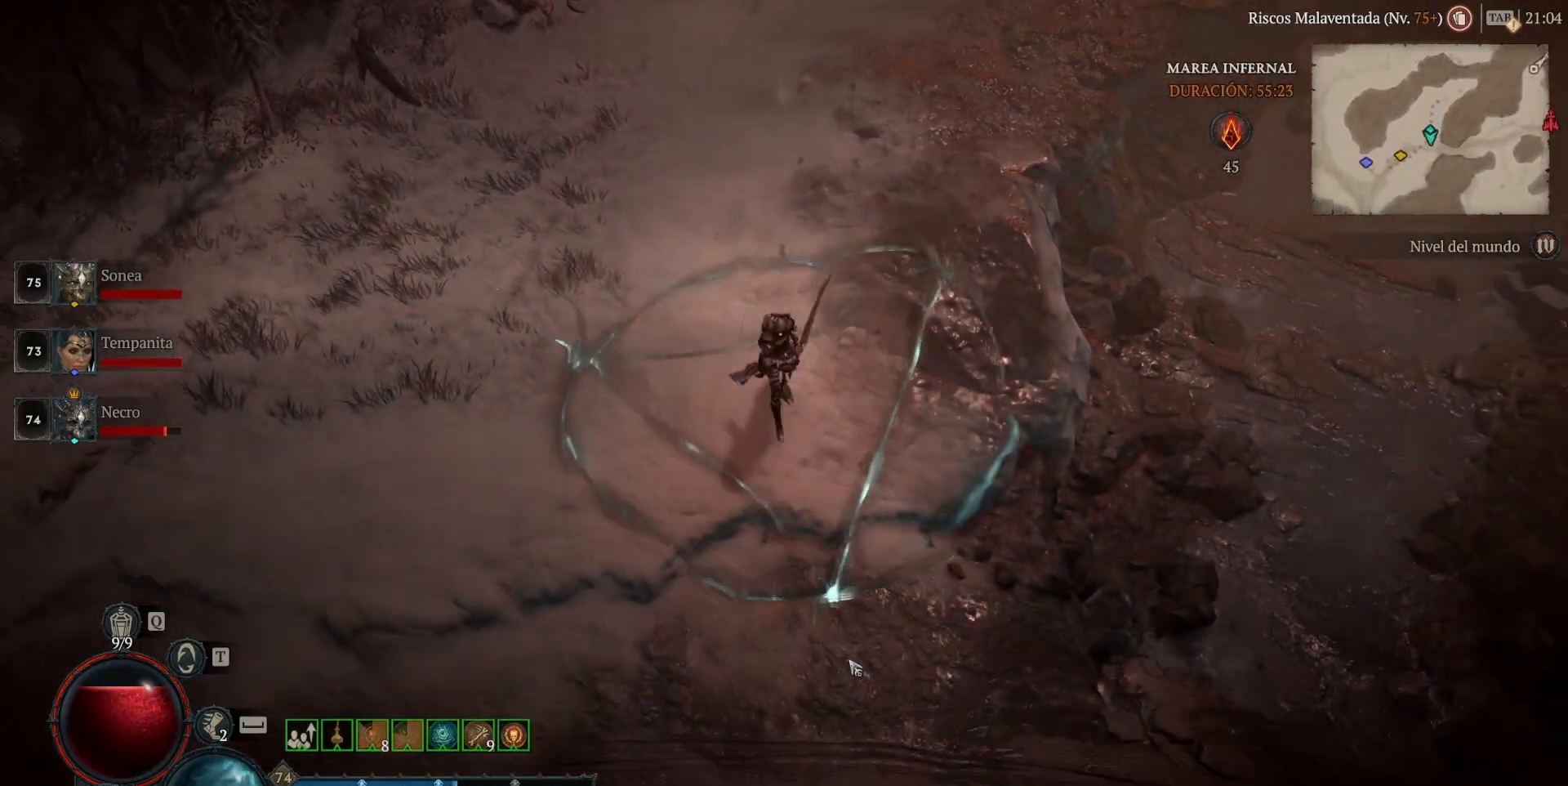
{"keys": [], "mouse": [], "events": [[520, "mouse_left", "up"], [520, "mouse_mb4", "up"]]}
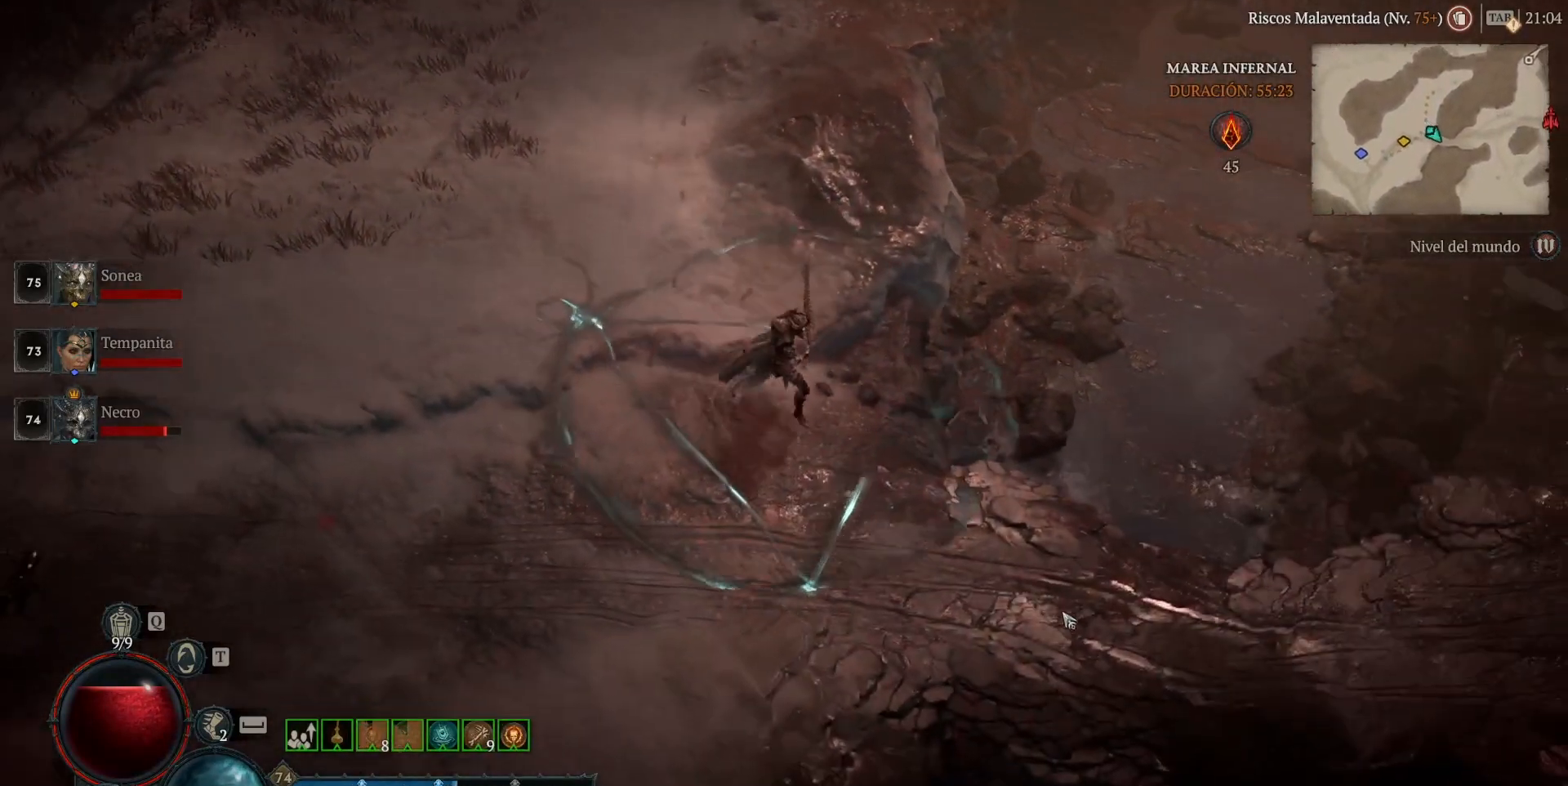
{"keys": [], "mouse": [], "events": []}
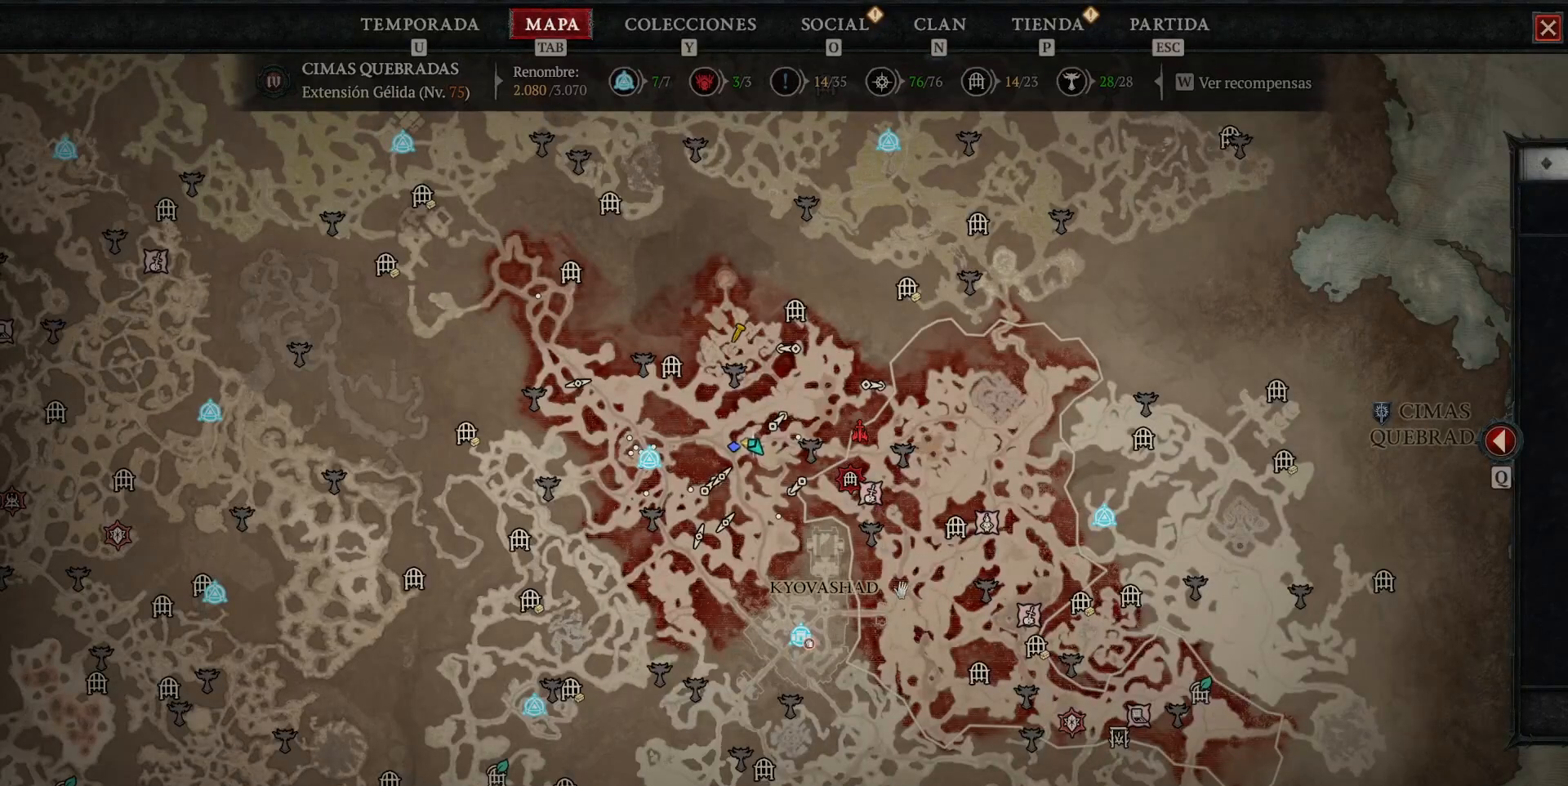
{"keys": [], "mouse": [], "events": []}
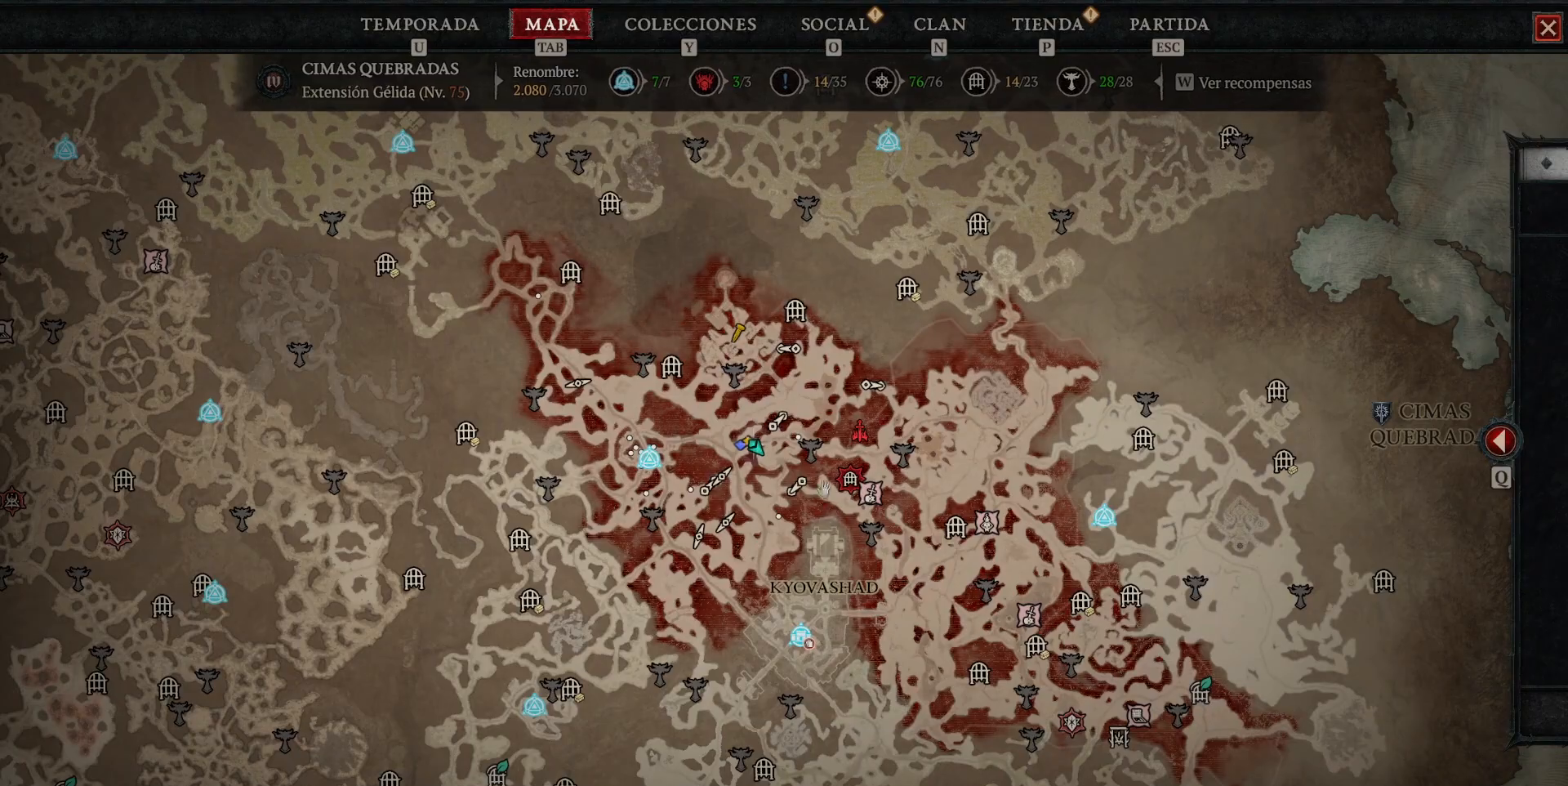
{"keys": [], "mouse": [], "events": []}
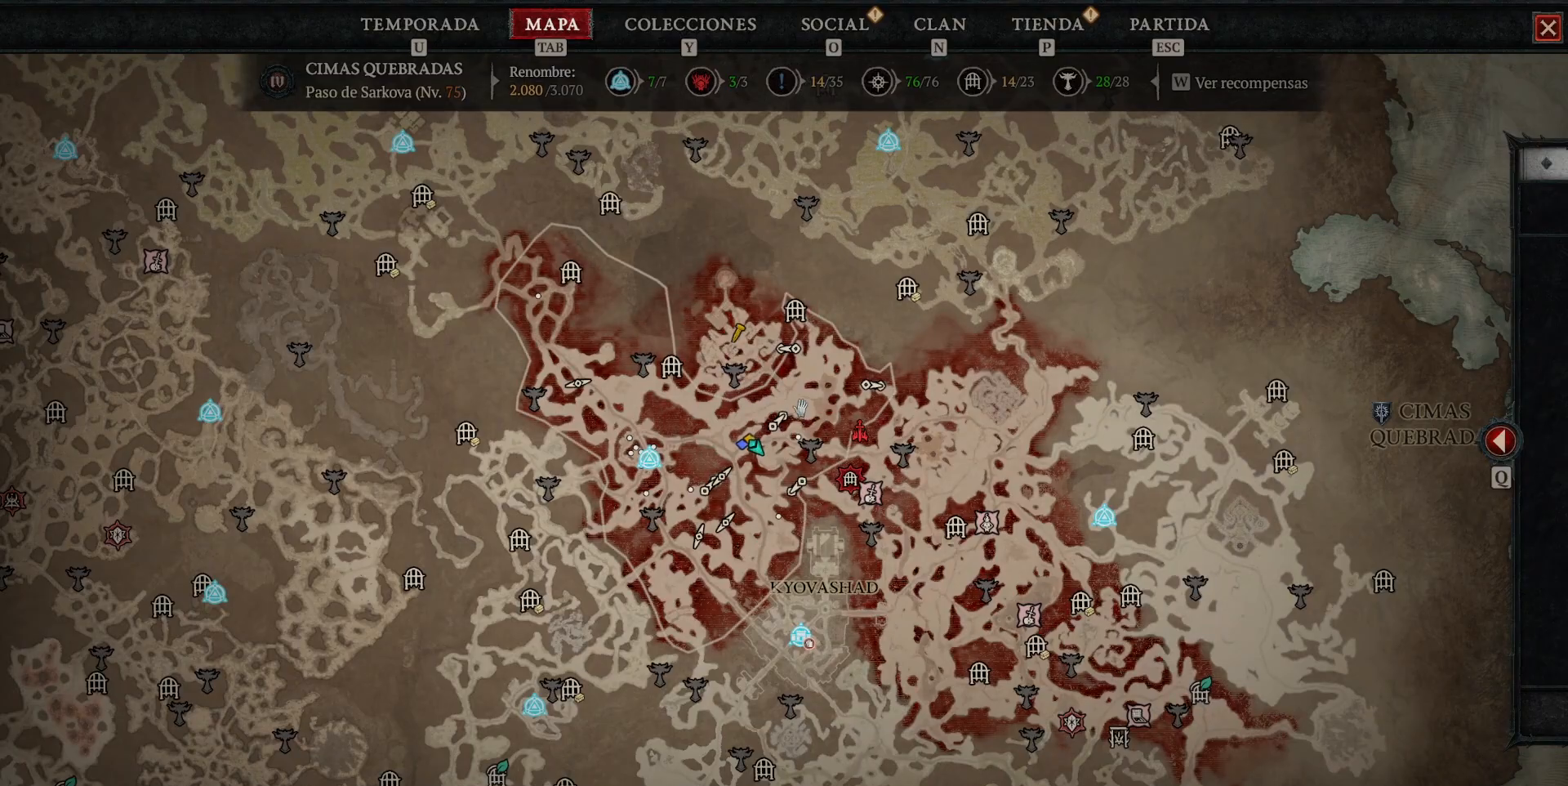
{"keys": [], "mouse": [], "events": [[80, "mouse_mb5", "down"], [80, "mouse_right", "down"], [200, "mouse_mb5", "up"], [200, "mouse_right", "up"]]}
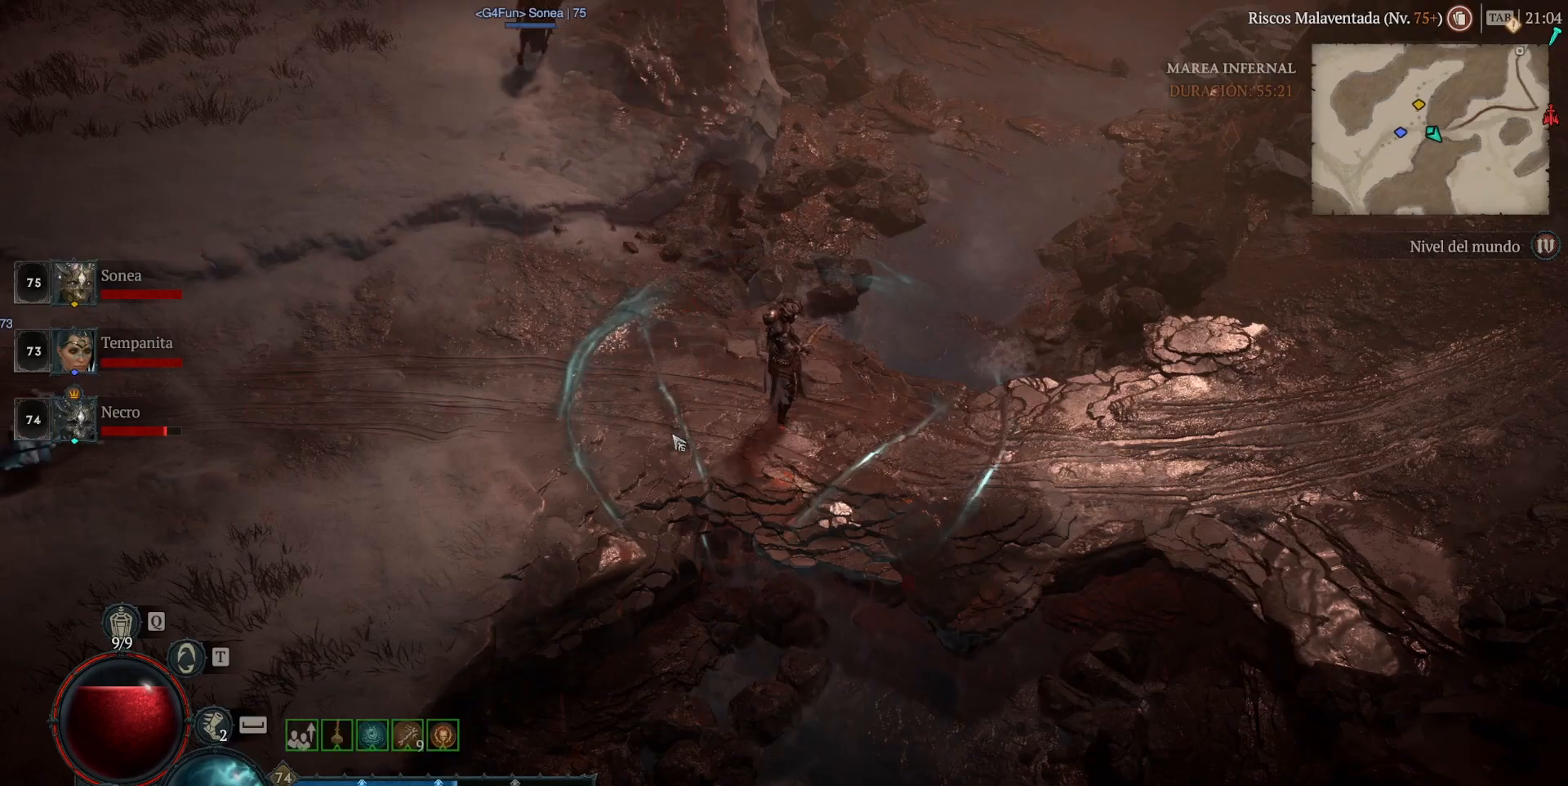
{"keys": [], "mouse": ["left", "mb4"], "events": [[80, "mouse_left", "down"], [120, "mouse_mb4", "down"]]}
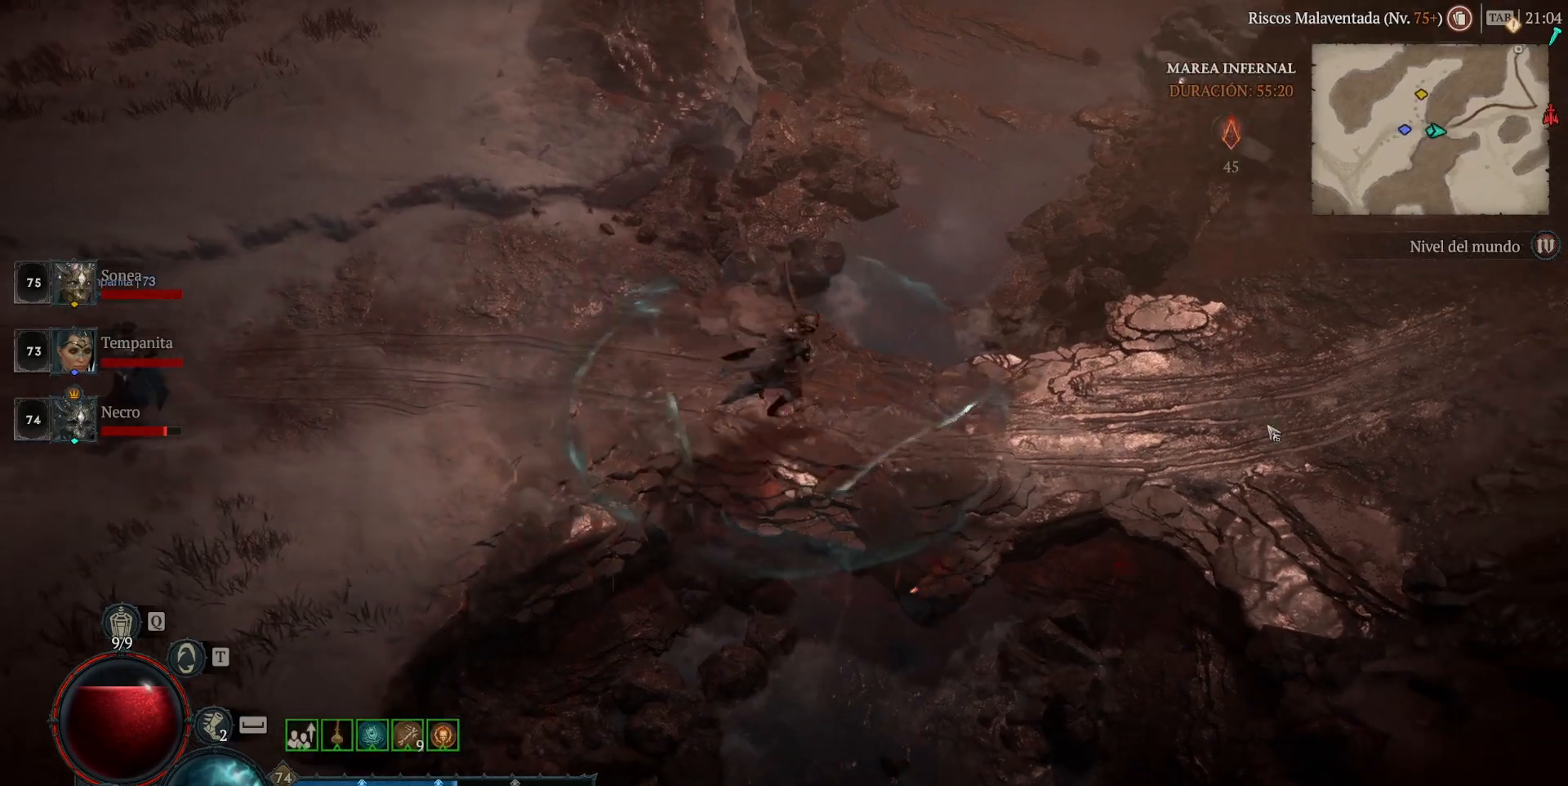
{"keys": [], "mouse": ["left", "mb4"], "events": []}
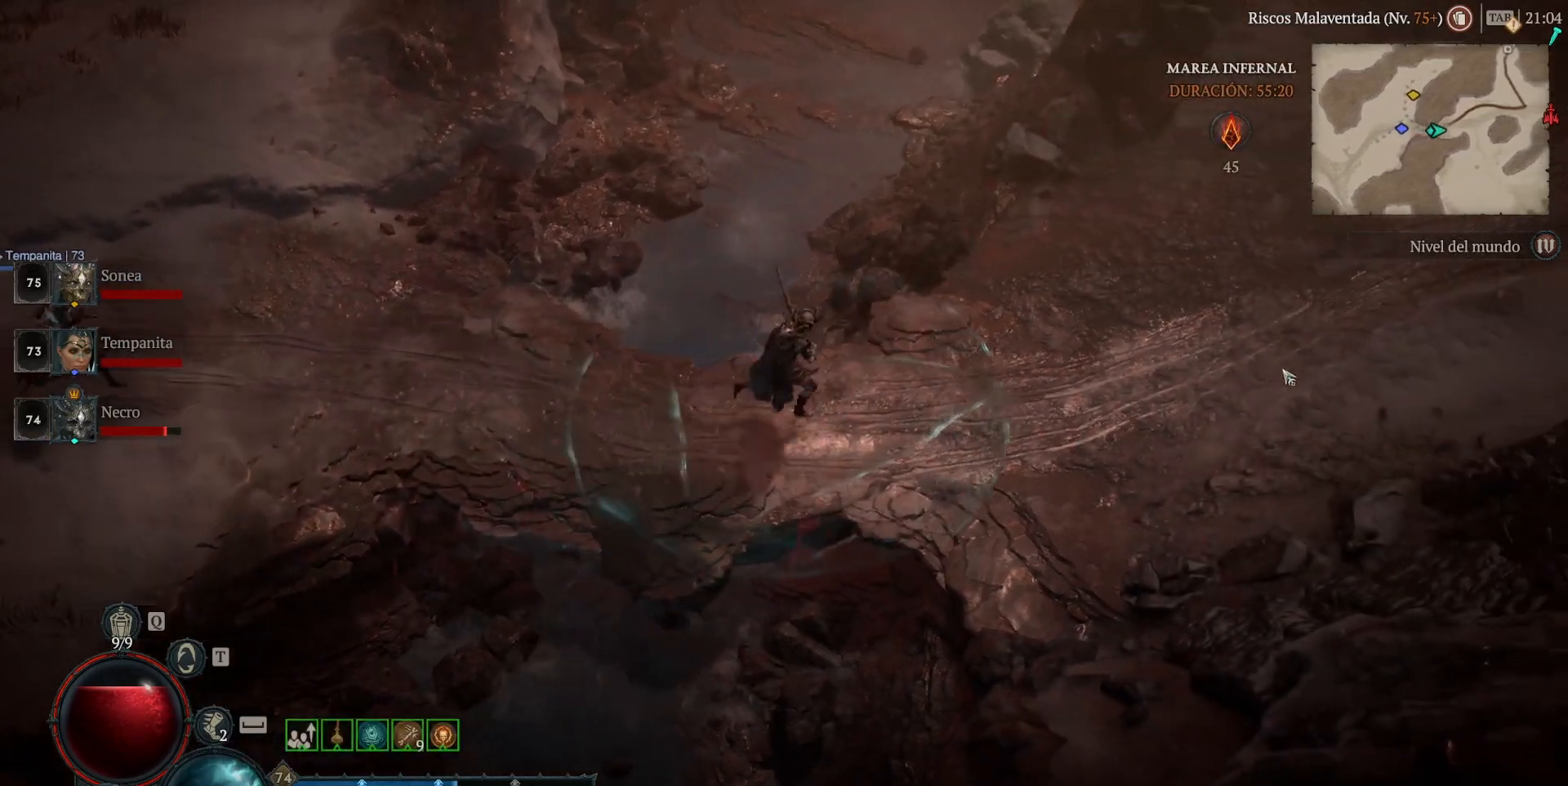
{"keys": [], "mouse": ["left", "mb4"], "events": []}
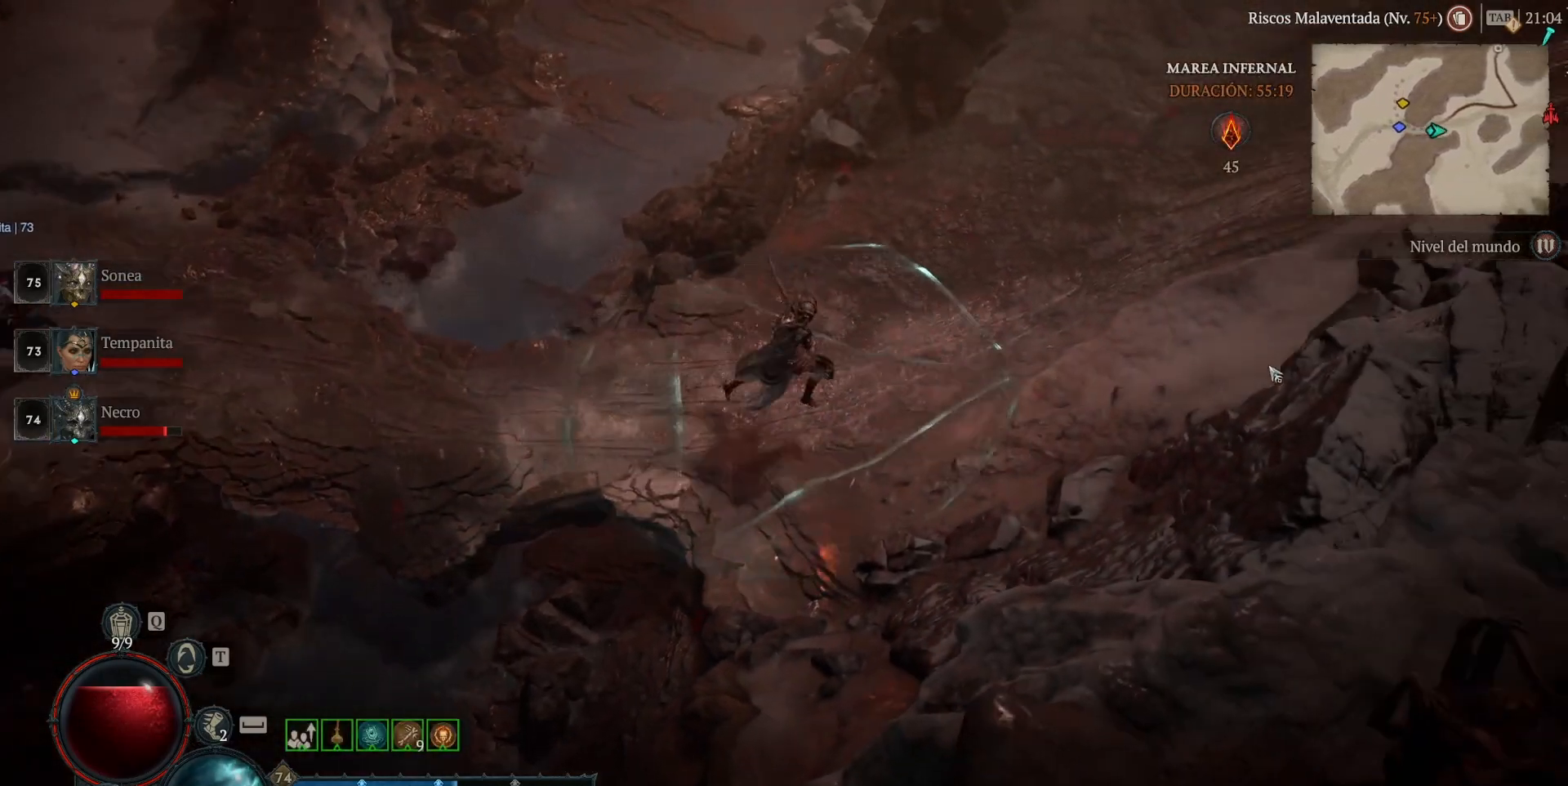
{"keys": [], "mouse": ["left", "mb4"], "events": []}
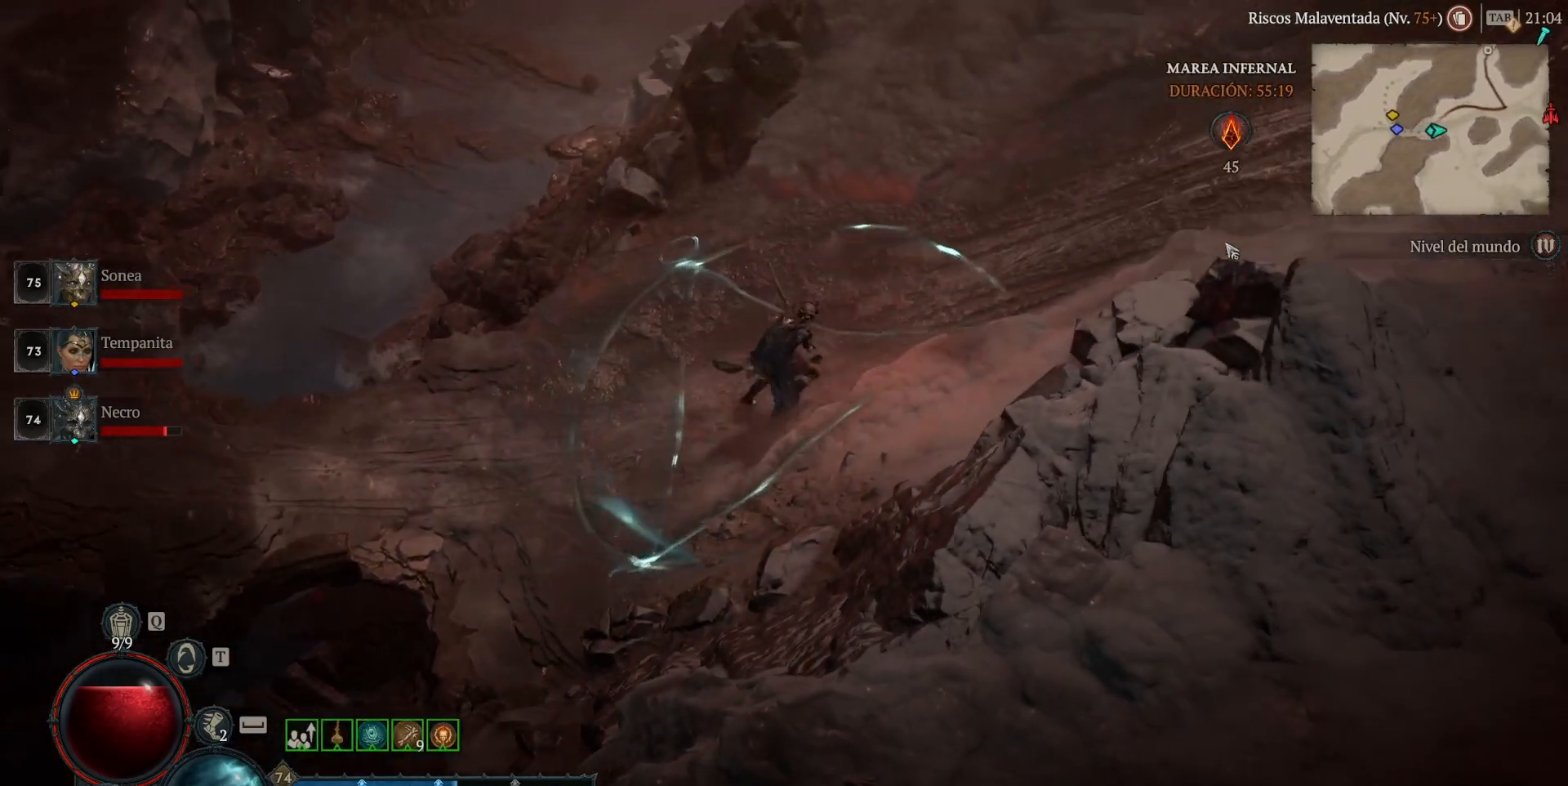
{"keys": [], "mouse": ["left", "mb4"], "events": []}
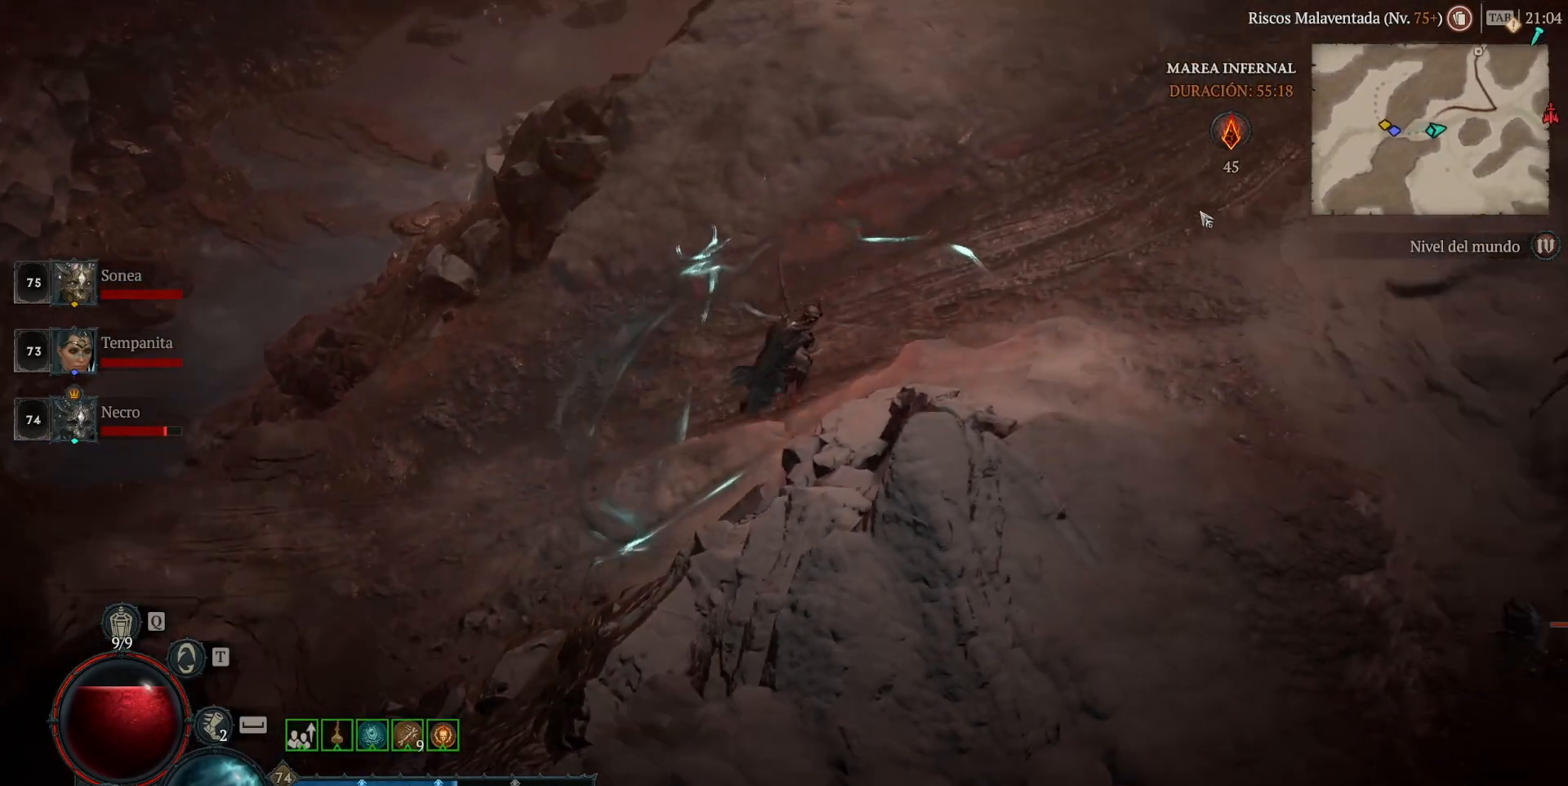
{"keys": [], "mouse": ["left", "mb4"], "events": []}
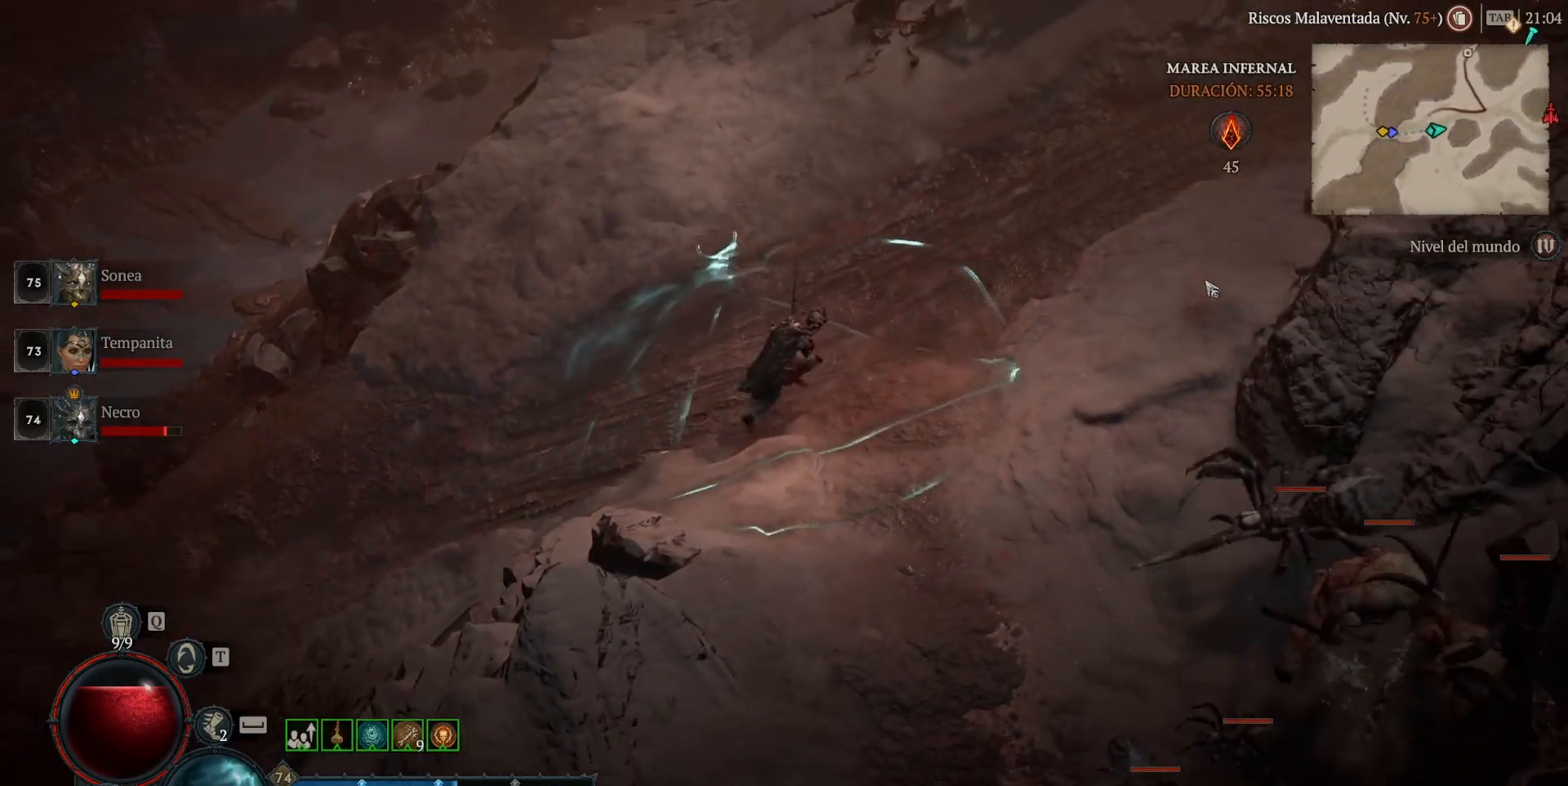
{"keys": [], "mouse": ["right", "mb5"], "events": [[240, "mouse_left", "up"], [240, "mouse_mb4", "up"], [360, "mouse_mb5", "down"], [360, "mouse_right", "down"], [360, "shift", "down"], [480, "shift", "up"]]}
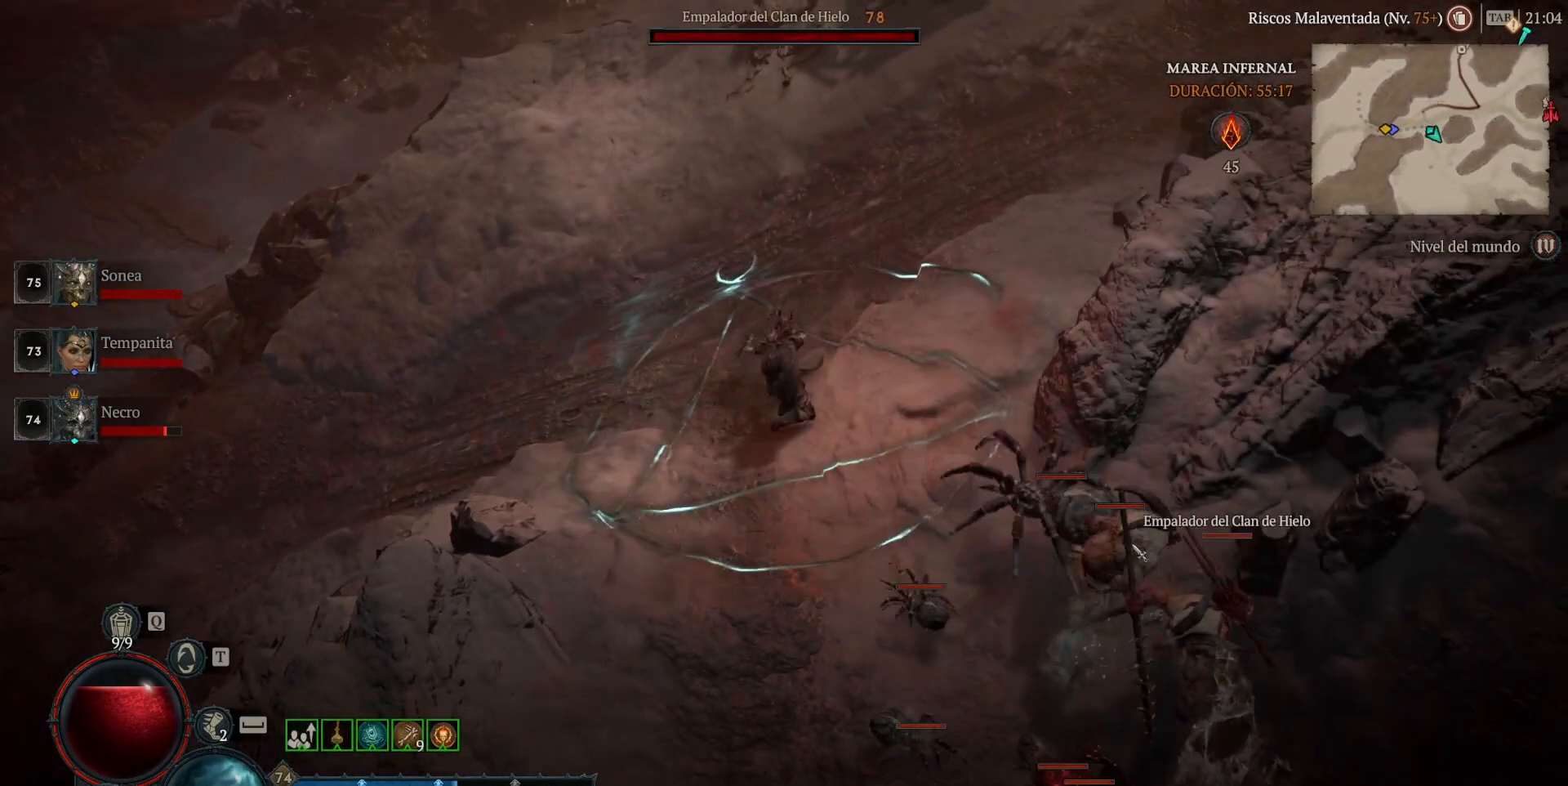
{"keys": [], "mouse": ["right", "mb5"], "events": [[40, "mouse_mb5", "up"], [40, "mouse_right", "up"], [200, "mouse_left", "down"], [200, "mouse_mb4", "down"], [280, "mouse_left", "up"], [280, "mouse_mb4", "up"], [400, "shift", "down"], [480, "mouse_mb5", "down"], [480, "mouse_right", "down"], [520, "shift", "up"]]}
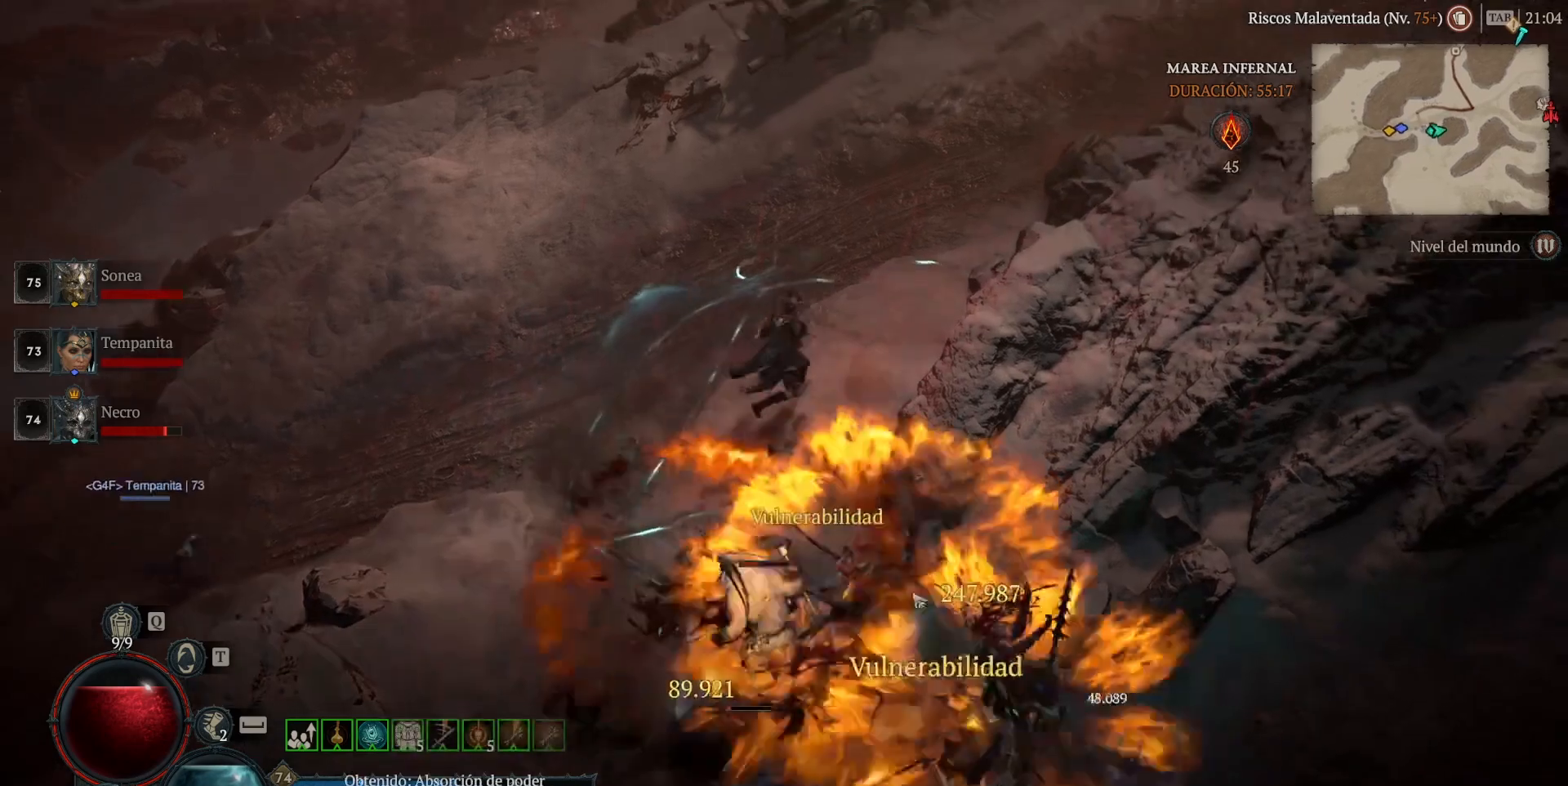
{"keys": ["shift"], "mouse": ["right", "mb5"], "events": [[40, "mouse_mb5", "up"], [40, "mouse_right", "up"], [160, "mouse_left", "down"], [160, "mouse_mb4", "down"], [320, "mouse_left", "up"], [320, "mouse_mb4", "up"], [360, "shift", "down"], [480, "mouse_mb5", "down"], [480, "mouse_right", "down"]]}
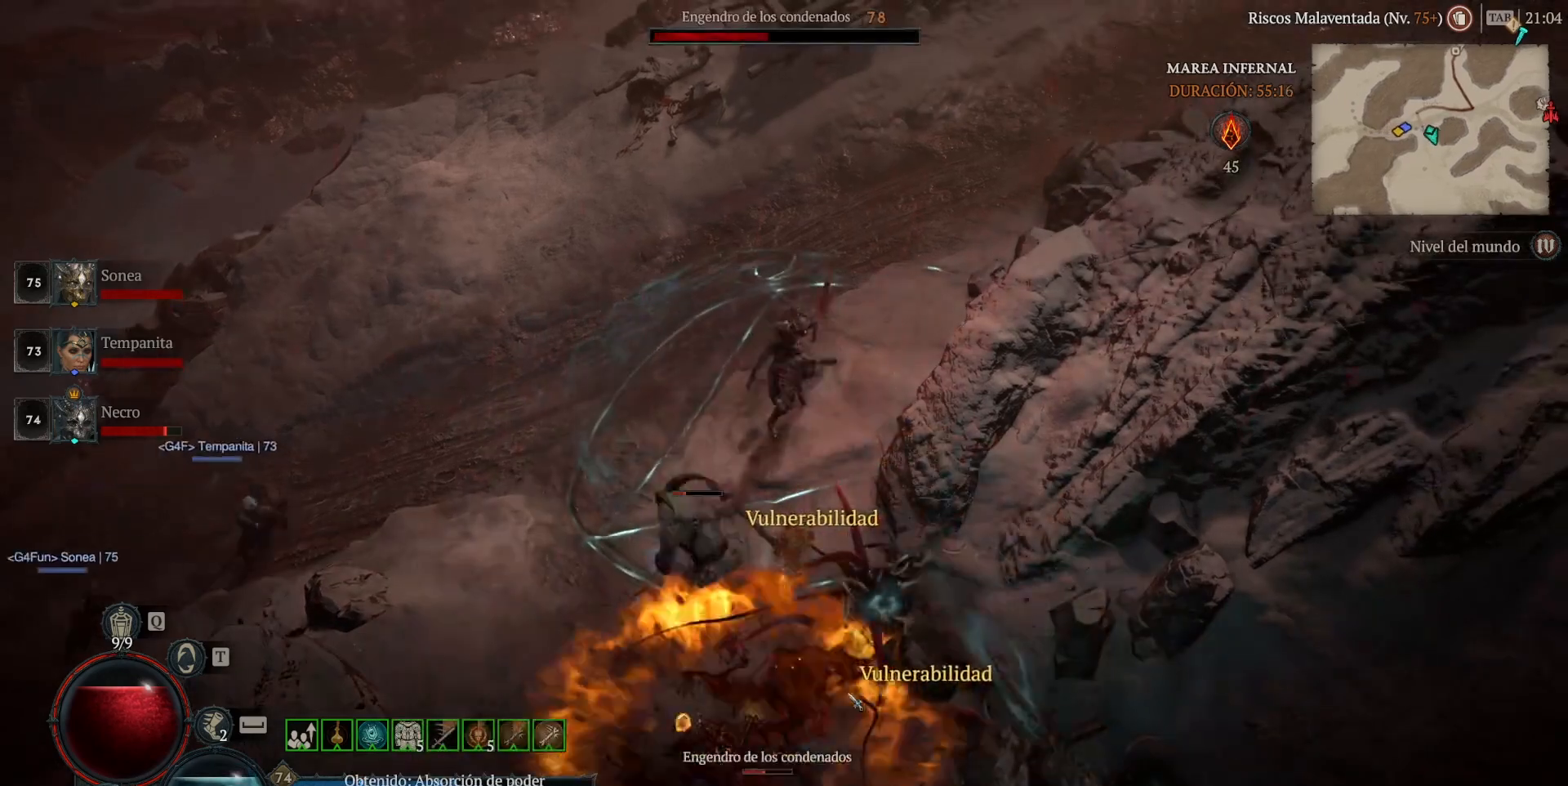
{"keys": [], "mouse": ["left", "mb4"], "events": [[80, "shift", "up"], [120, "mouse_mb5", "up"], [120, "mouse_right", "up"], [200, "mouse_left", "down"], [200, "mouse_mb4", "down"]]}
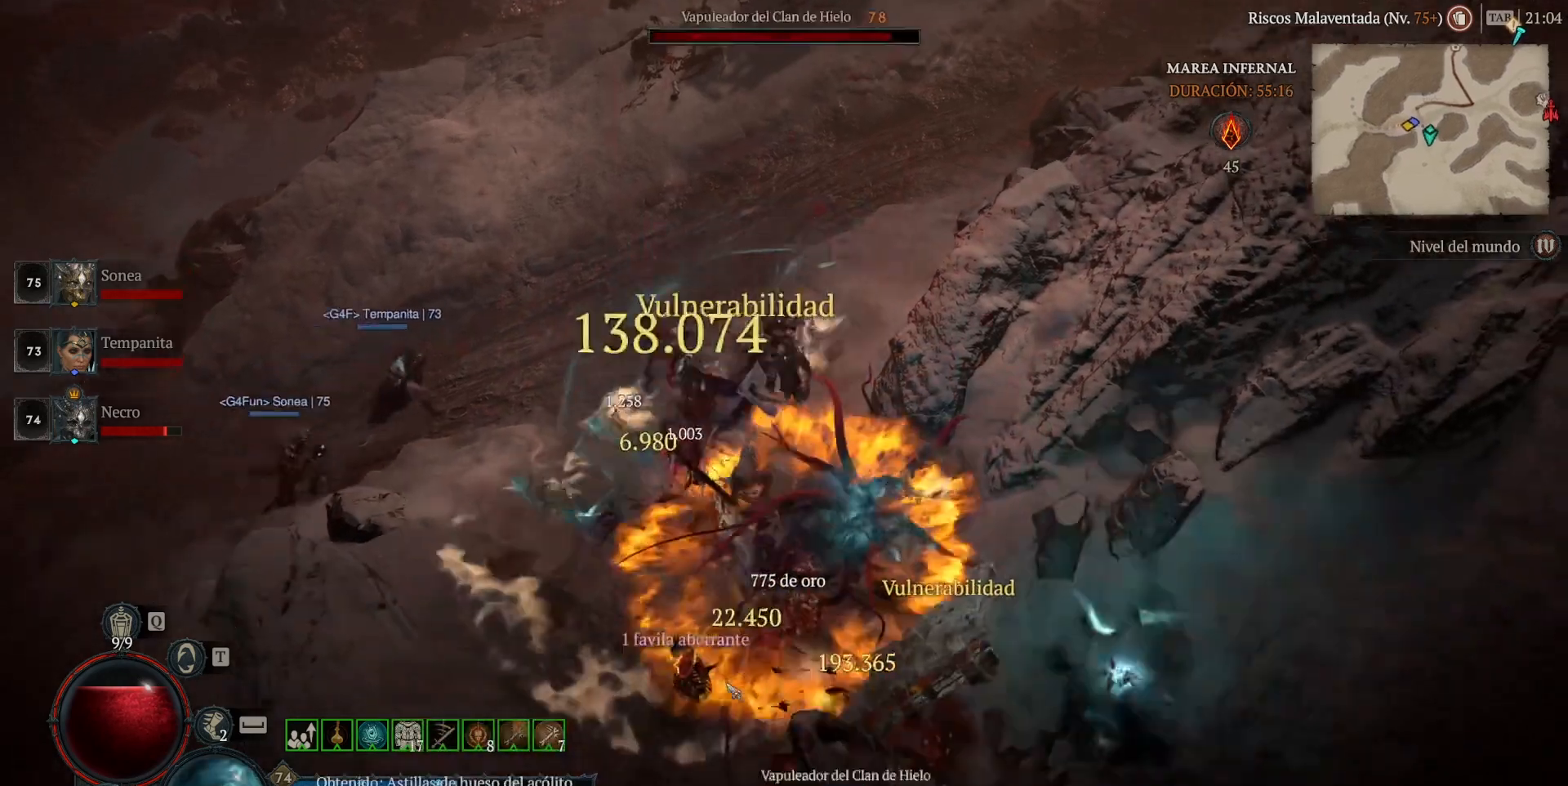
{"keys": [], "mouse": ["left", "mb4"], "events": []}